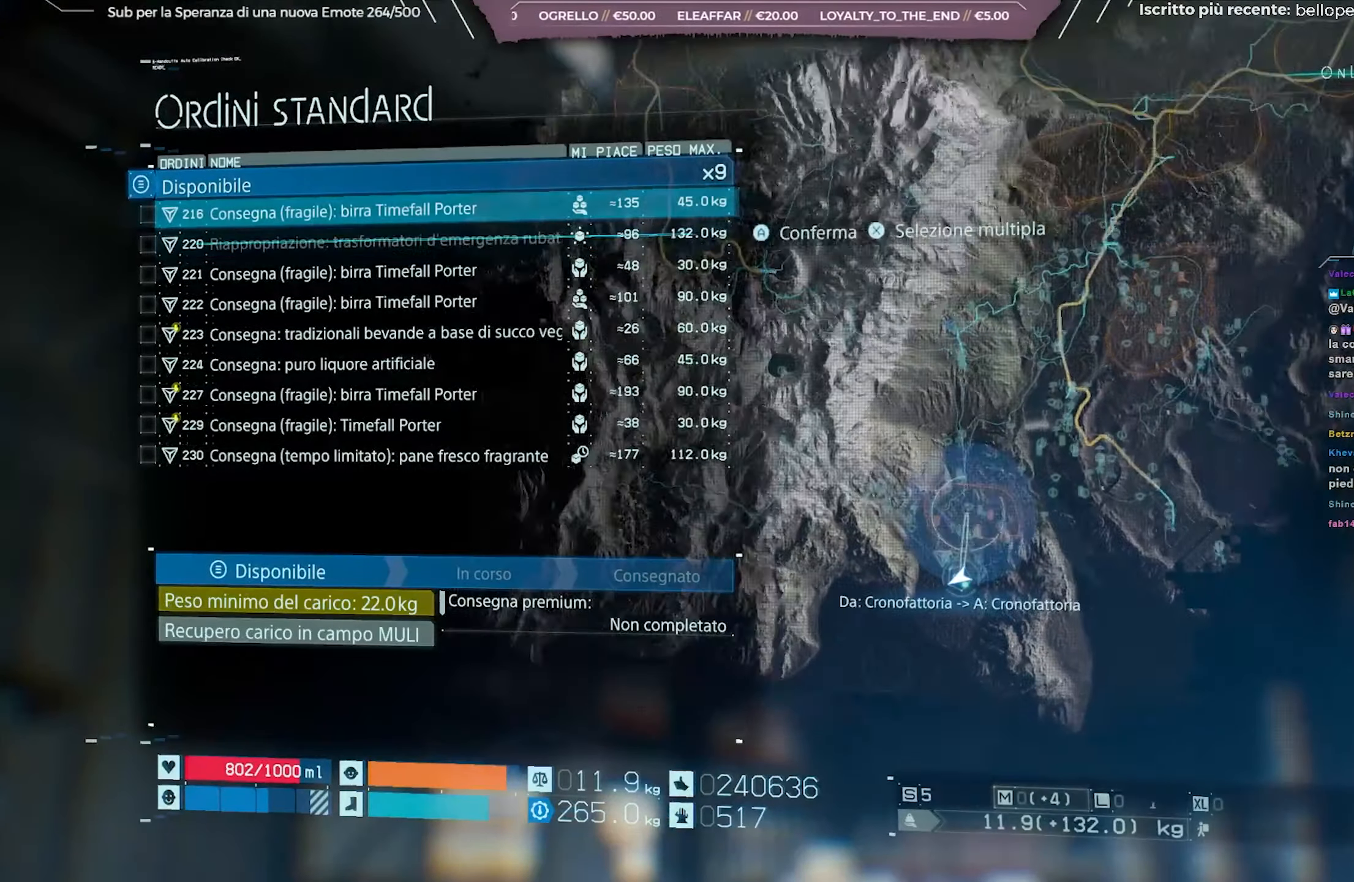
Gameplay with a controller (Xbox layout); each line is a JSON object with the inputs held at the frame after it. "events" lists button and stick changes between this image and that frame as [ms after this image, input, new state], when the widget could be followed in between.
{"buttons": [], "left_stick": "center", "right_stick": "center", "events": []}
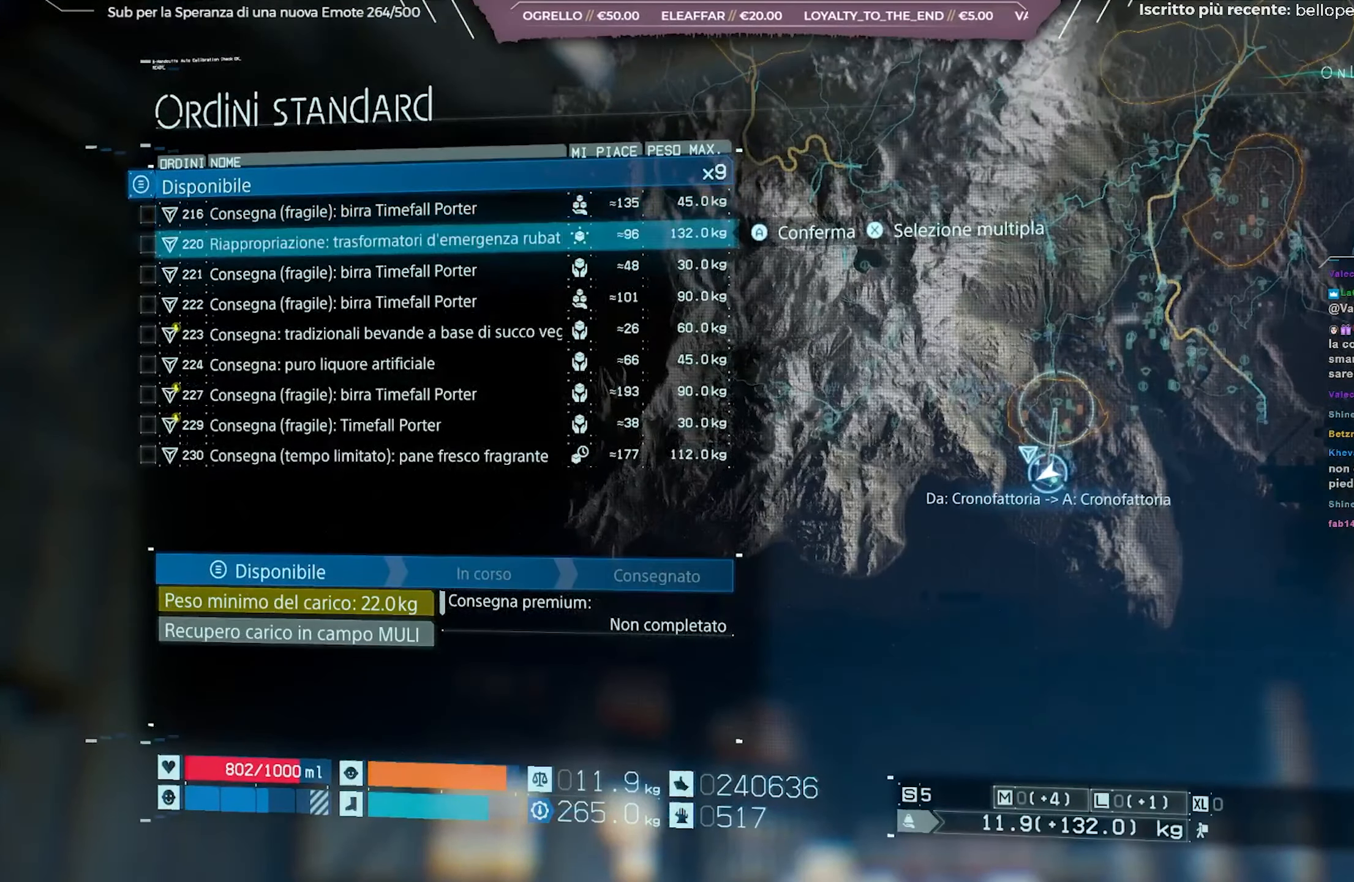
{"buttons": [], "left_stick": "center", "right_stick": "center", "events": []}
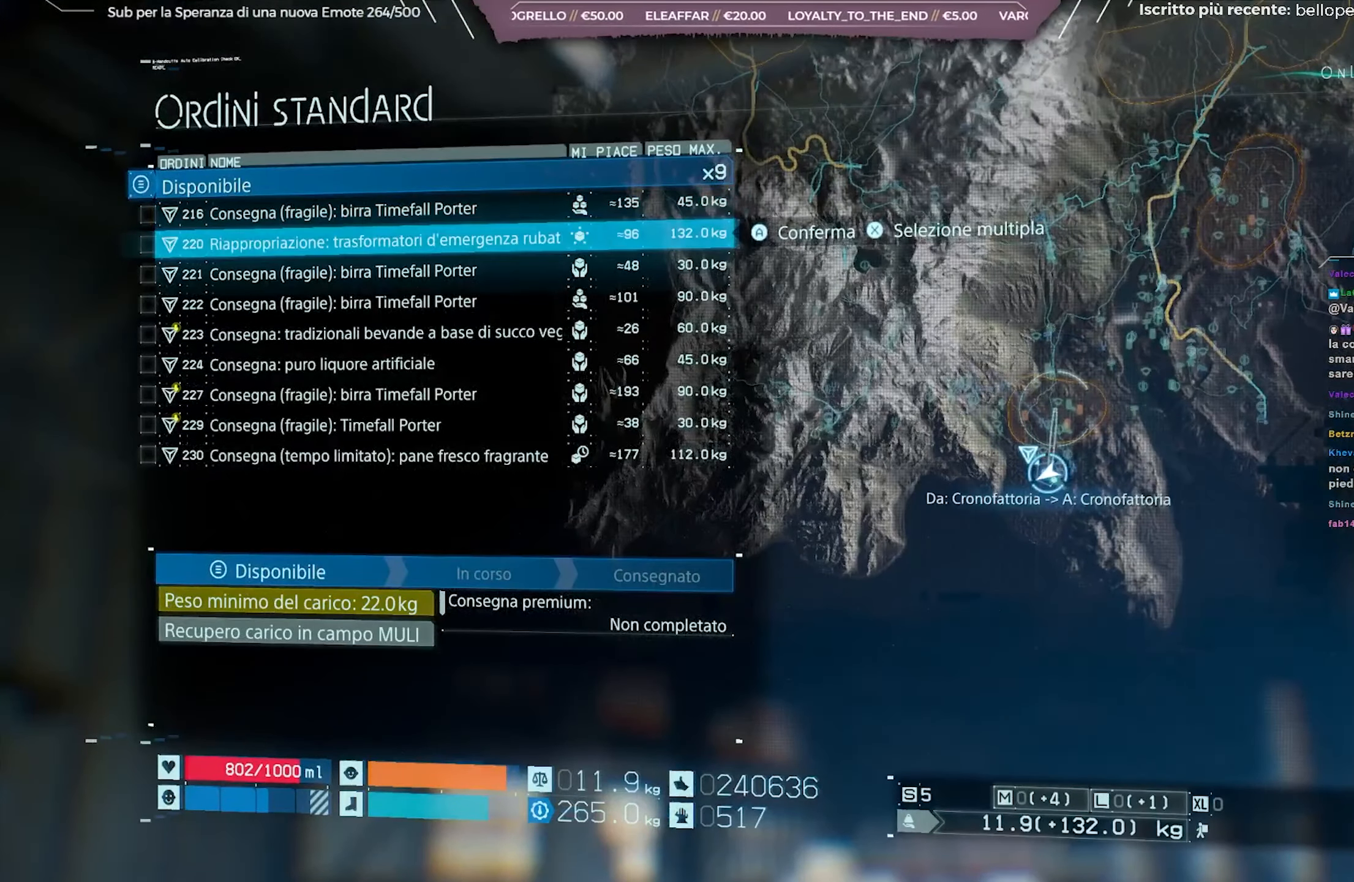
{"buttons": [], "left_stick": "center", "right_stick": "center", "events": [[283, "DPAD_DOWN", "down"], [367, "DPAD_DOWN", "up"]]}
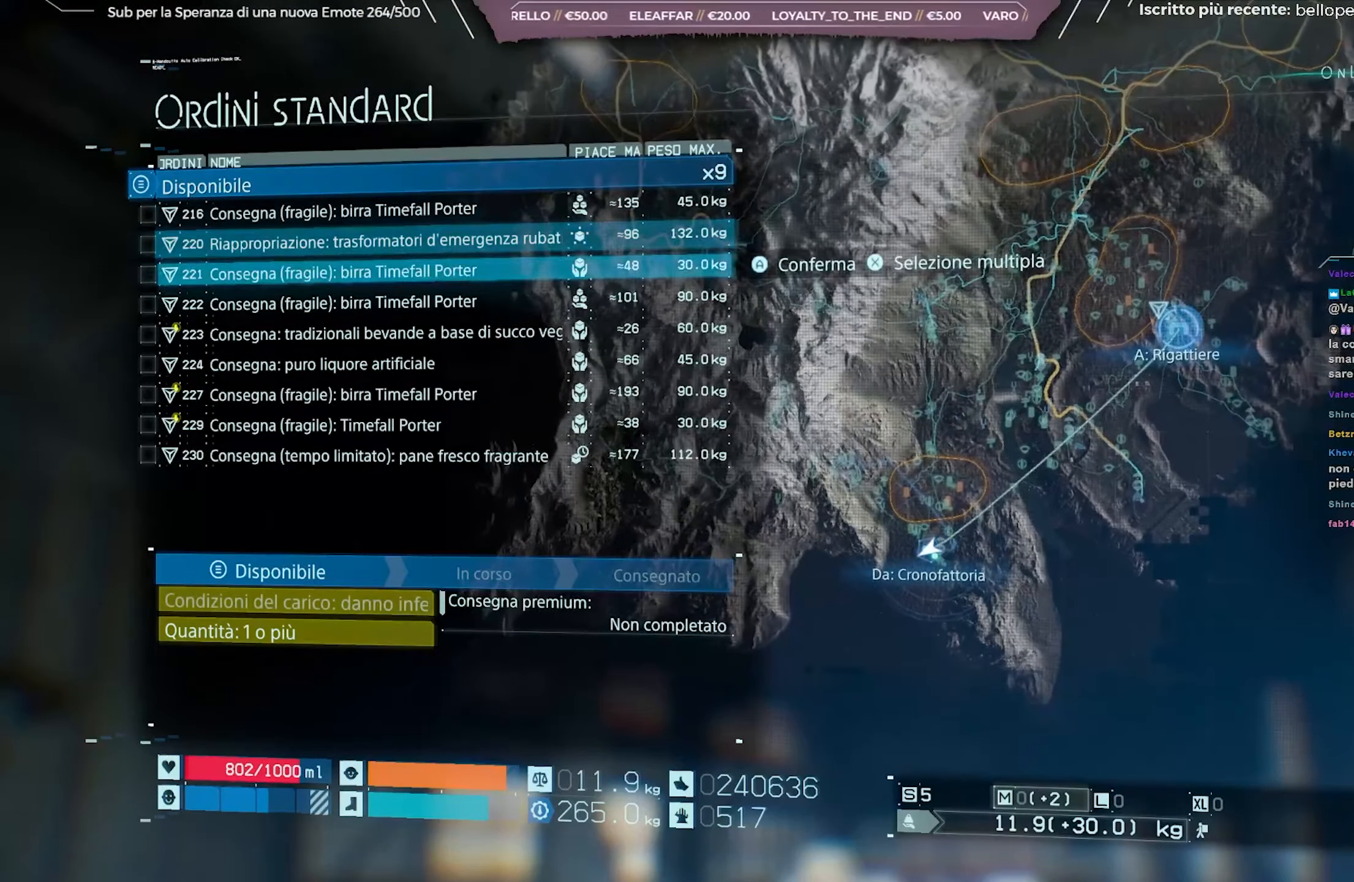
{"buttons": [], "left_stick": "center", "right_stick": "center", "events": [[283, "DPAD_DOWN", "down"], [400, "DPAD_DOWN", "up"]]}
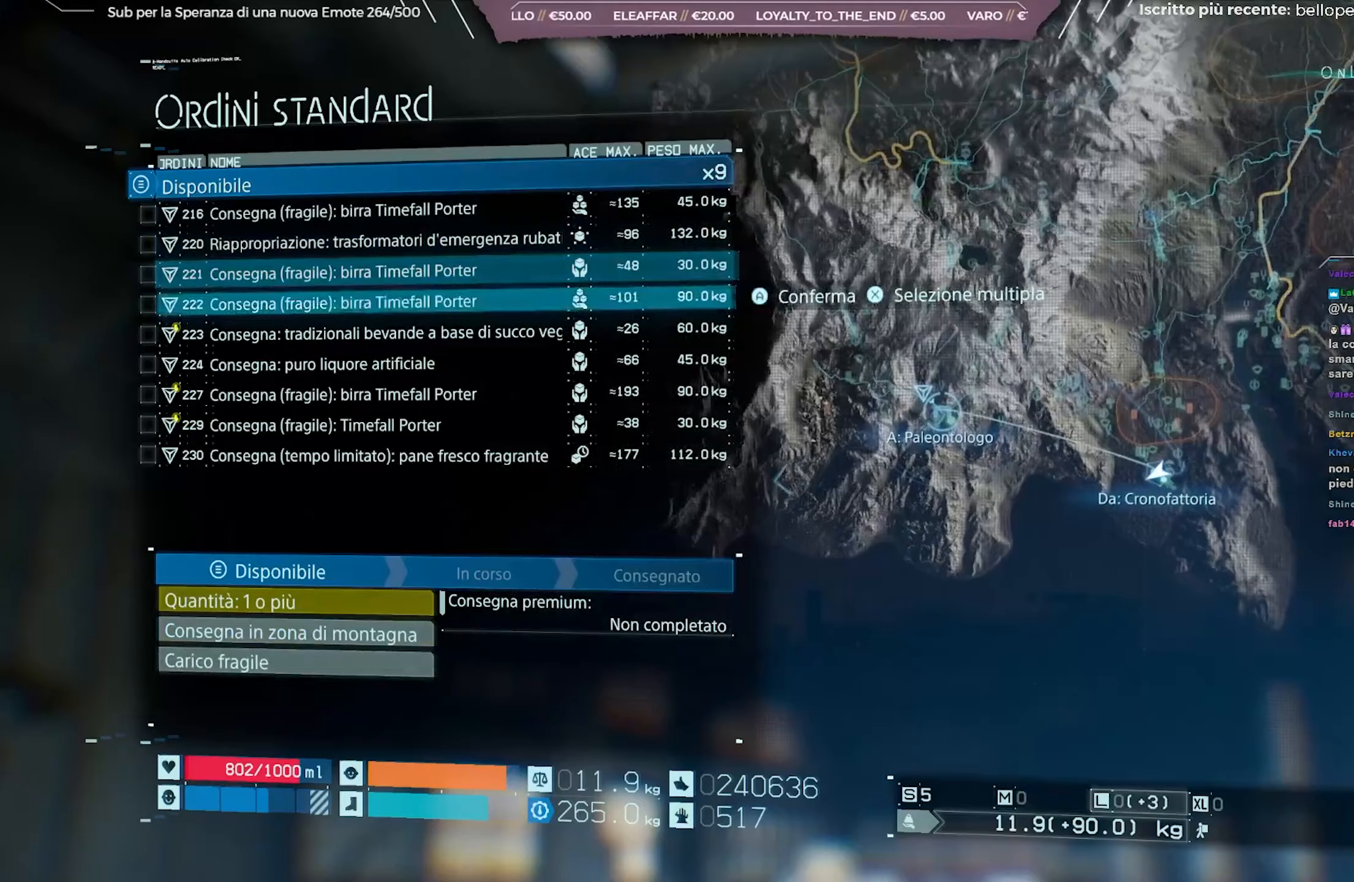
{"buttons": ["DPAD_DOWN"], "left_stick": "center", "right_stick": "center", "events": [[467, "DPAD_DOWN", "down"]]}
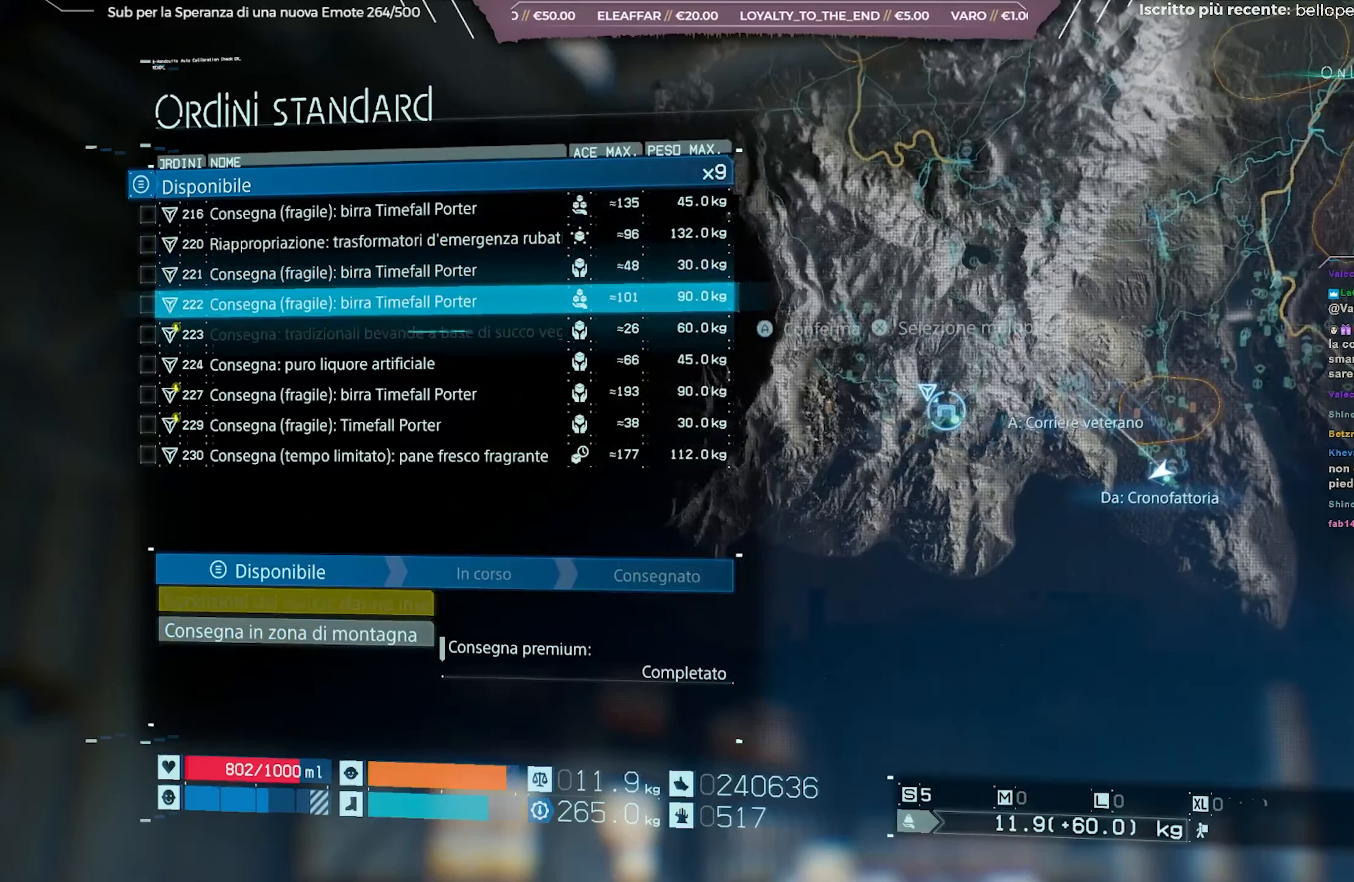
{"buttons": [], "left_stick": "center", "right_stick": "center", "events": [[33, "DPAD_DOWN", "up"]]}
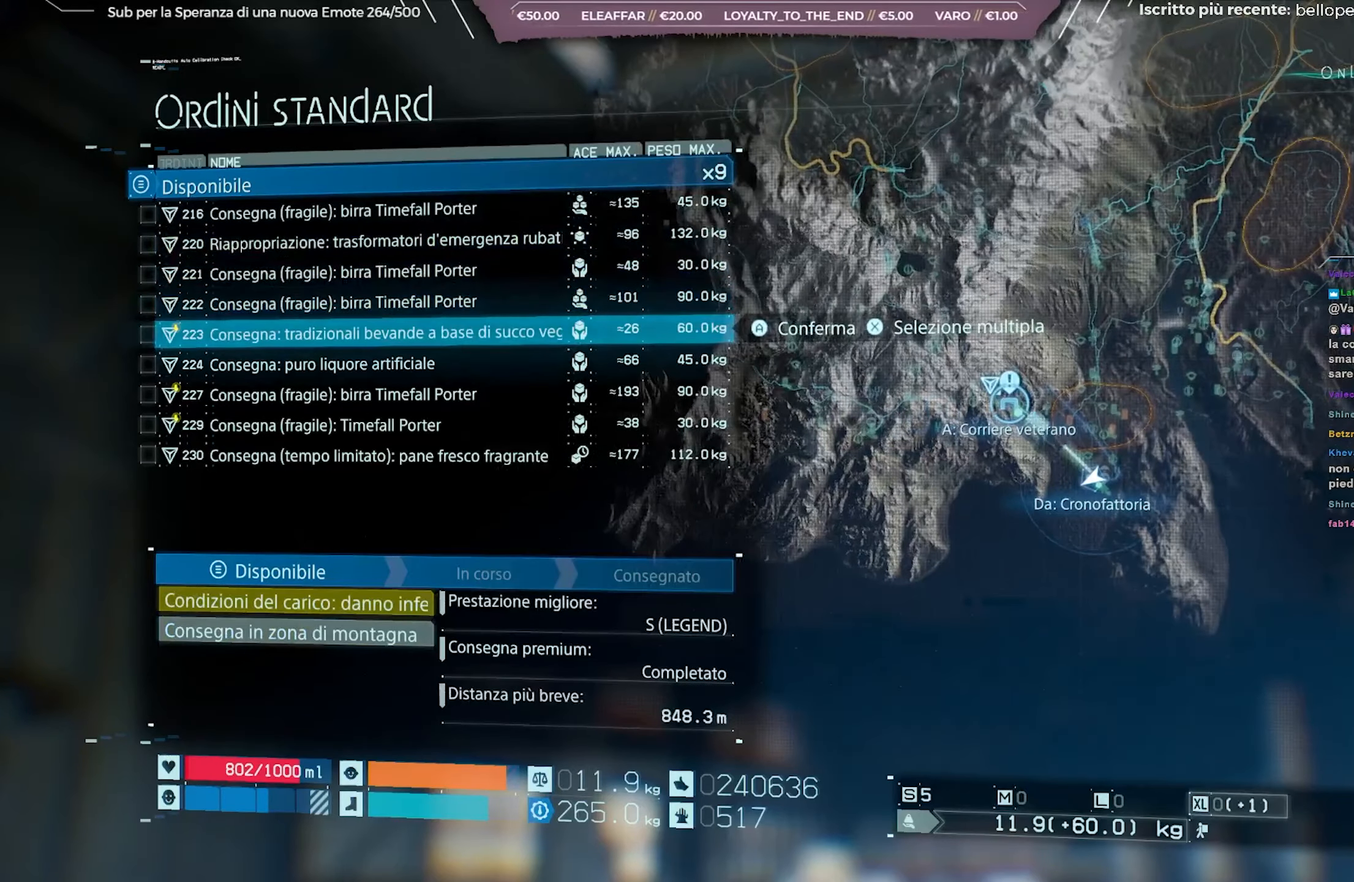
{"buttons": [], "left_stick": "center", "right_stick": "center", "events": []}
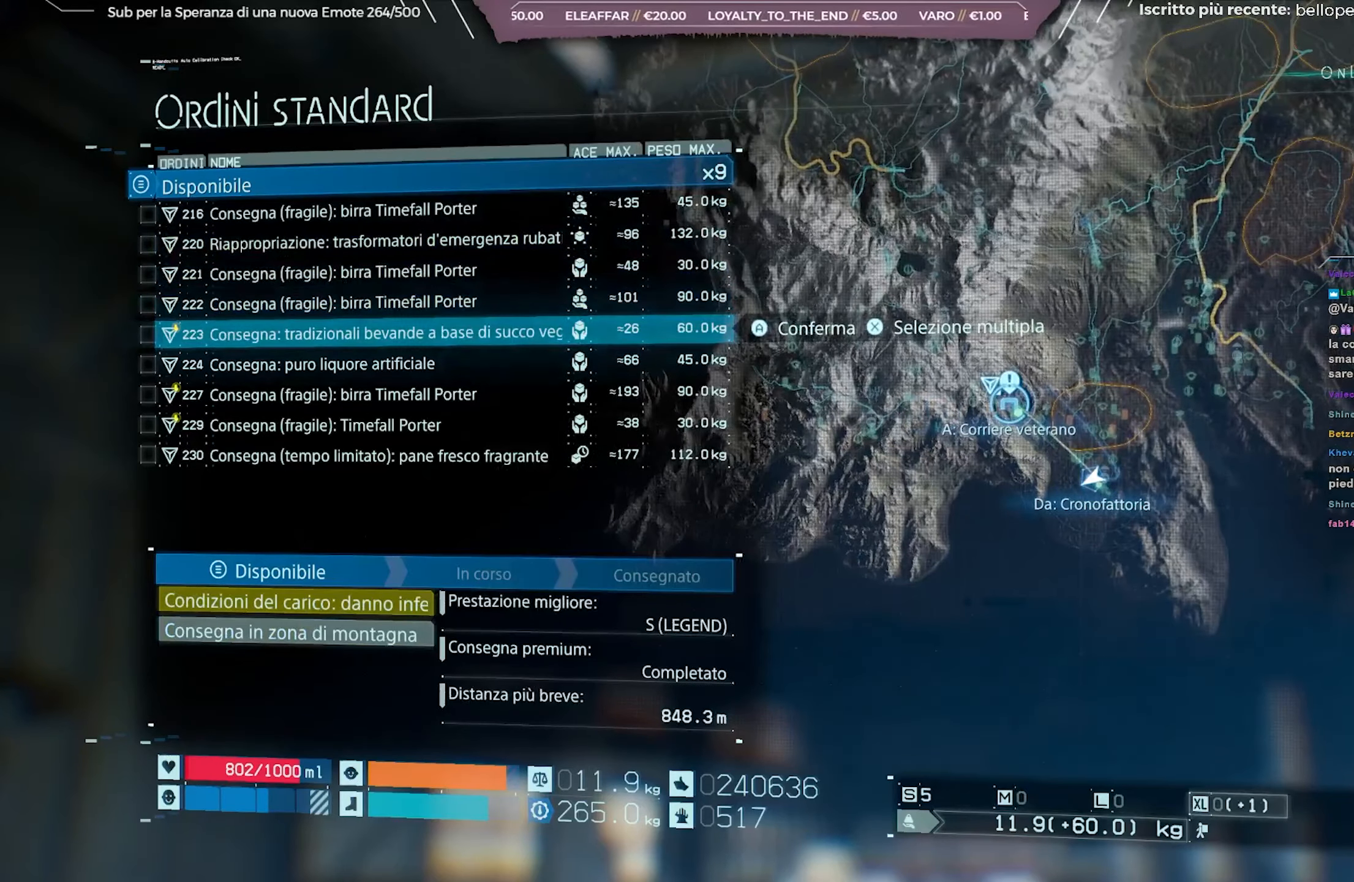
{"buttons": [], "left_stick": "center", "right_stick": "center", "events": [[333, "DPAD_DOWN", "down"], [433, "DPAD_DOWN", "up"]]}
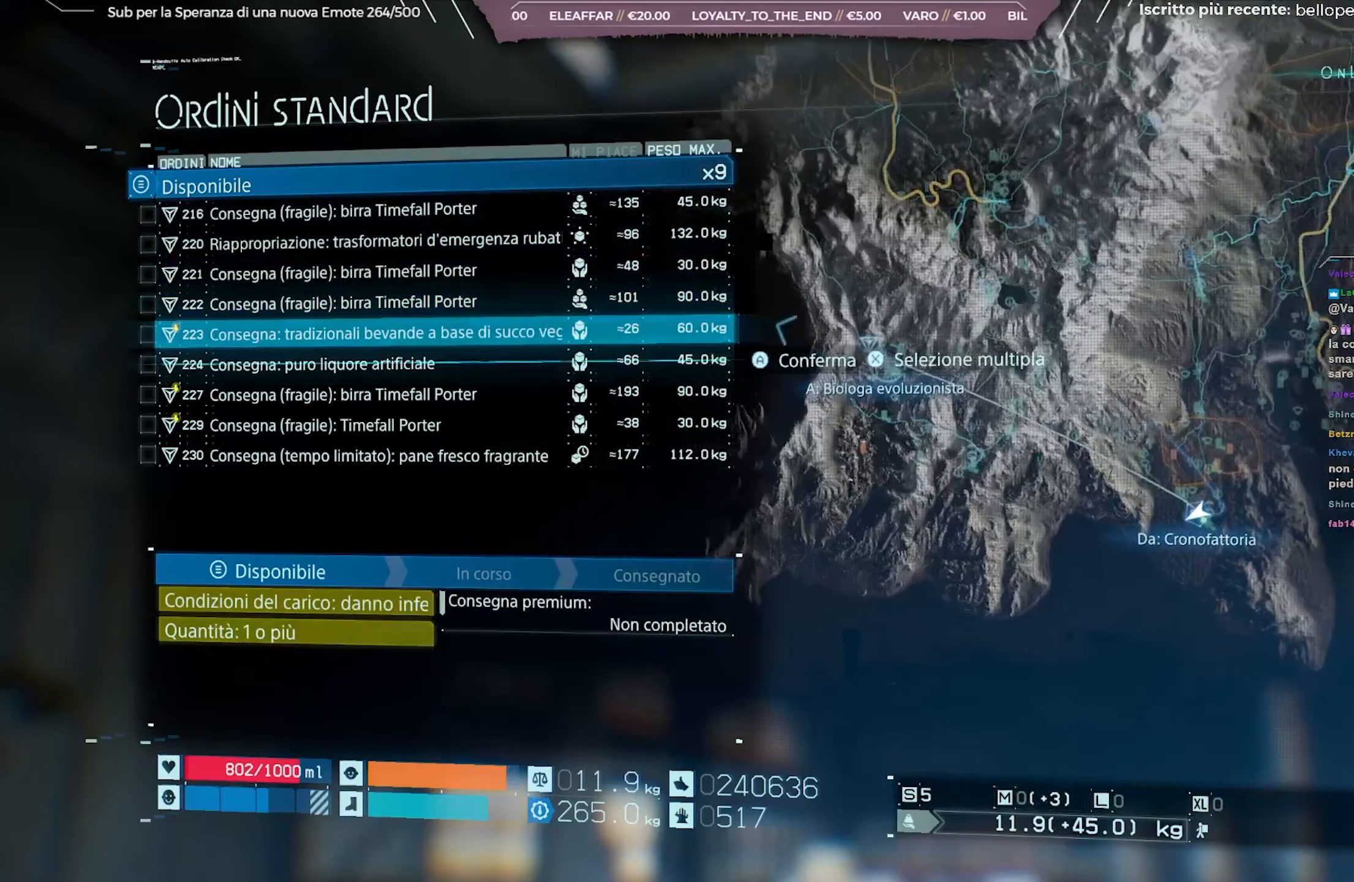
{"buttons": [], "left_stick": "center", "right_stick": "center", "events": [[233, "DPAD_UP", "down"], [333, "DPAD_UP", "up"]]}
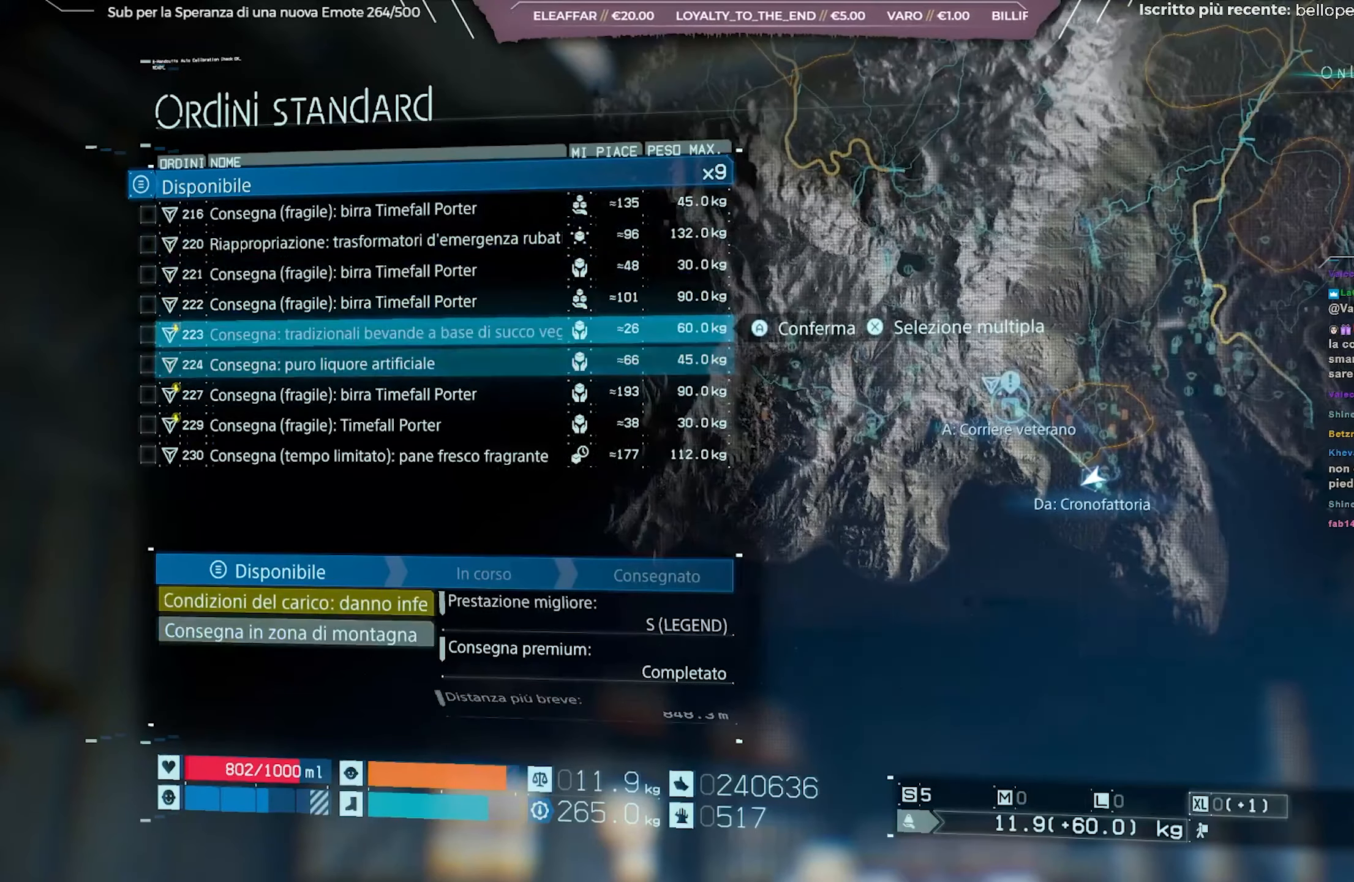
{"buttons": [], "left_stick": "center", "right_stick": "center", "events": [[433, "DPAD_DOWN", "down"], [500, "DPAD_DOWN", "up"]]}
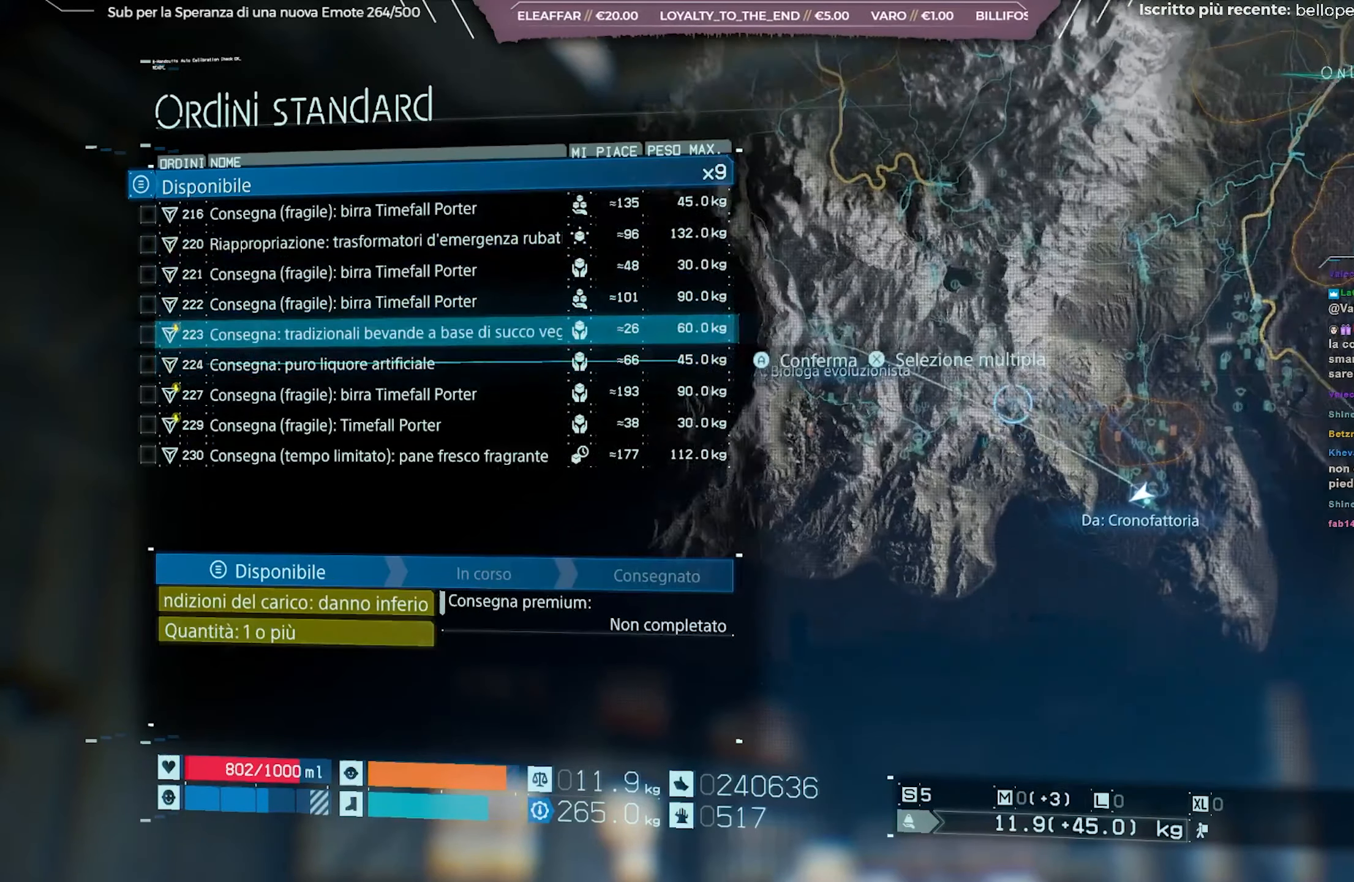
{"buttons": [], "left_stick": "center", "right_stick": "center", "events": [[283, "DPAD_DOWN", "down"], [383, "DPAD_DOWN", "up"]]}
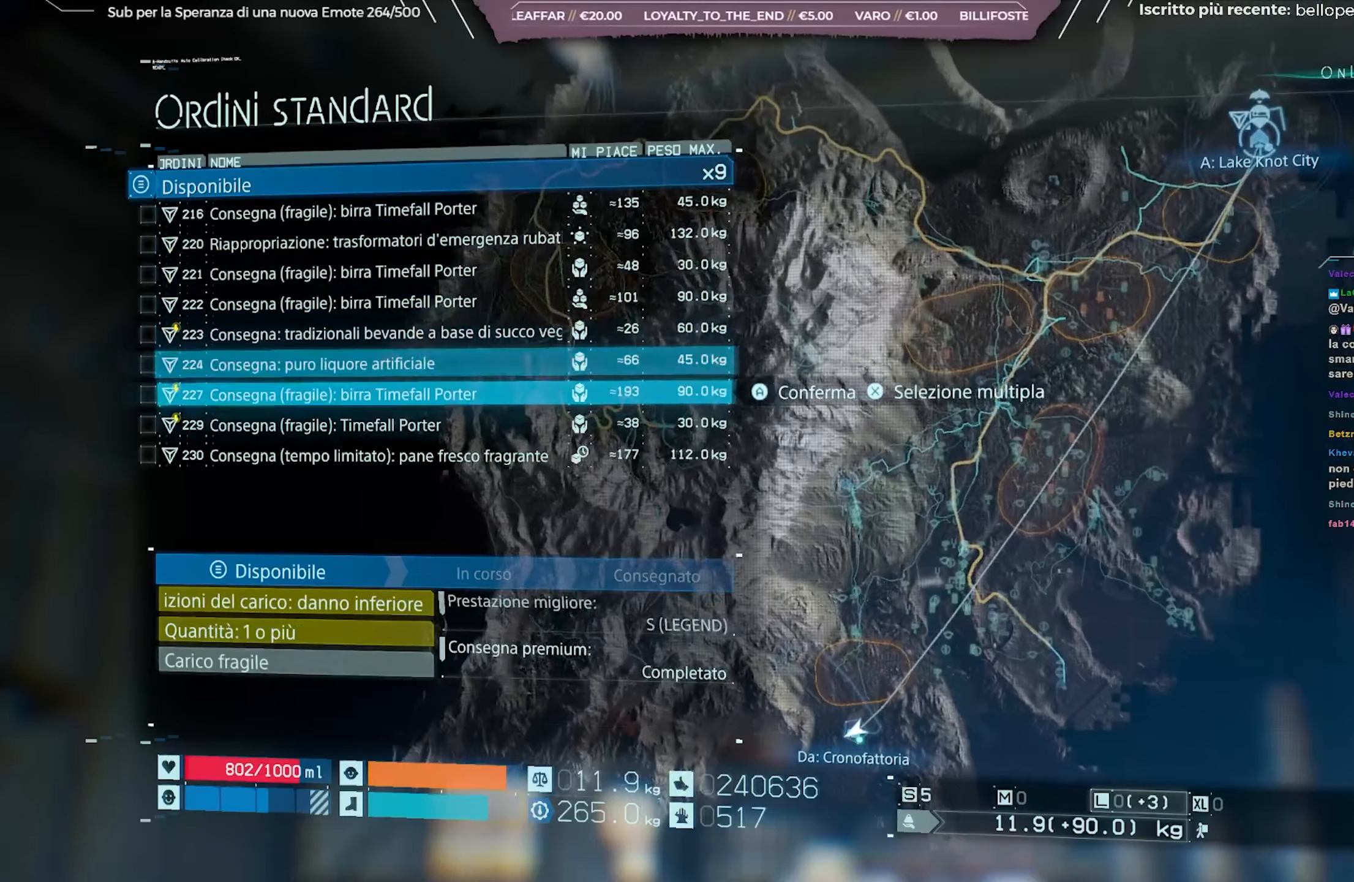
{"buttons": [], "left_stick": "center", "right_stick": "center", "events": [[333, "DPAD_DOWN", "down"], [433, "DPAD_DOWN", "up"]]}
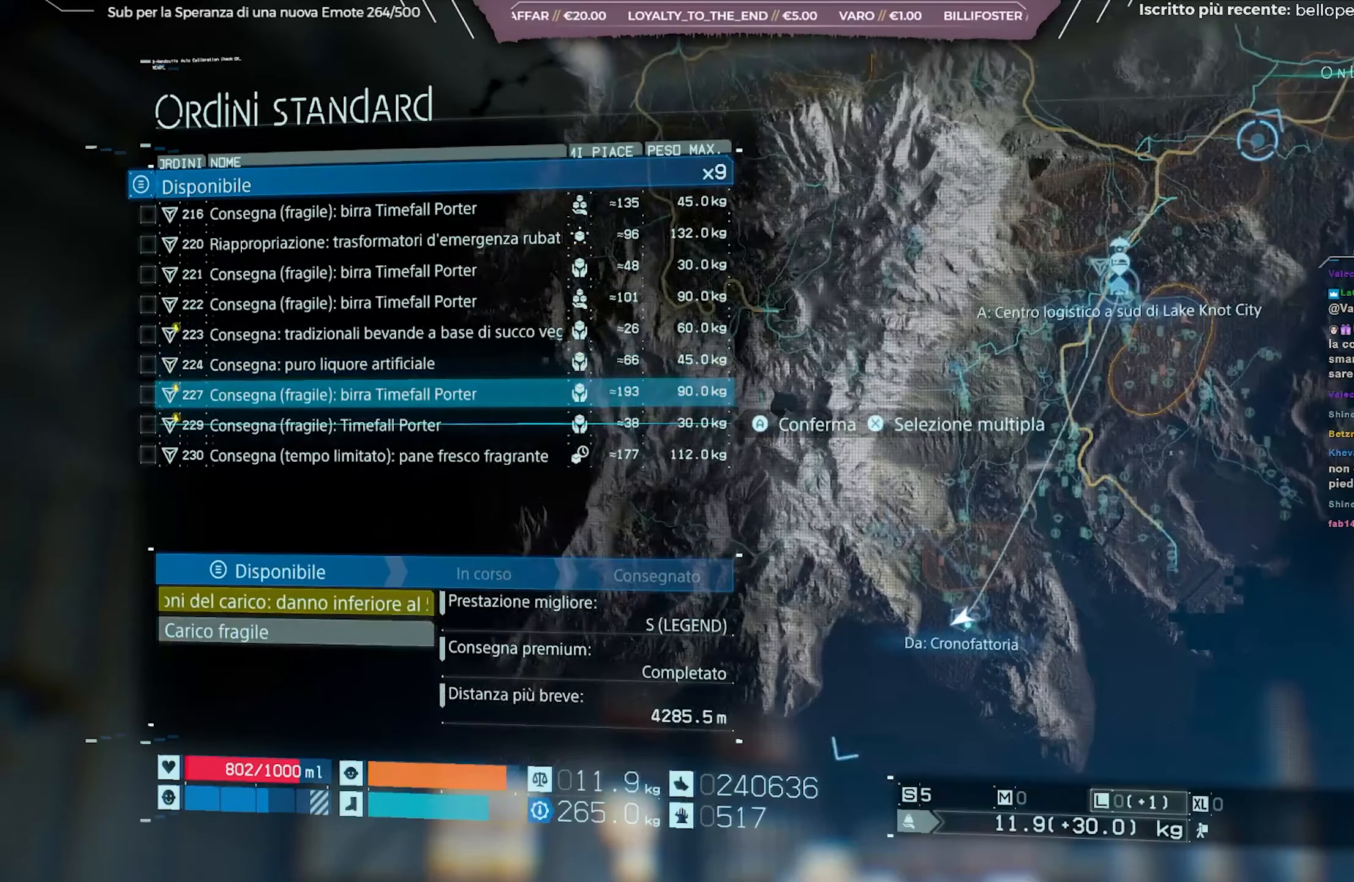
{"buttons": [], "left_stick": "center", "right_stick": "center", "events": [[317, "DPAD_DOWN", "down"], [433, "DPAD_DOWN", "up"]]}
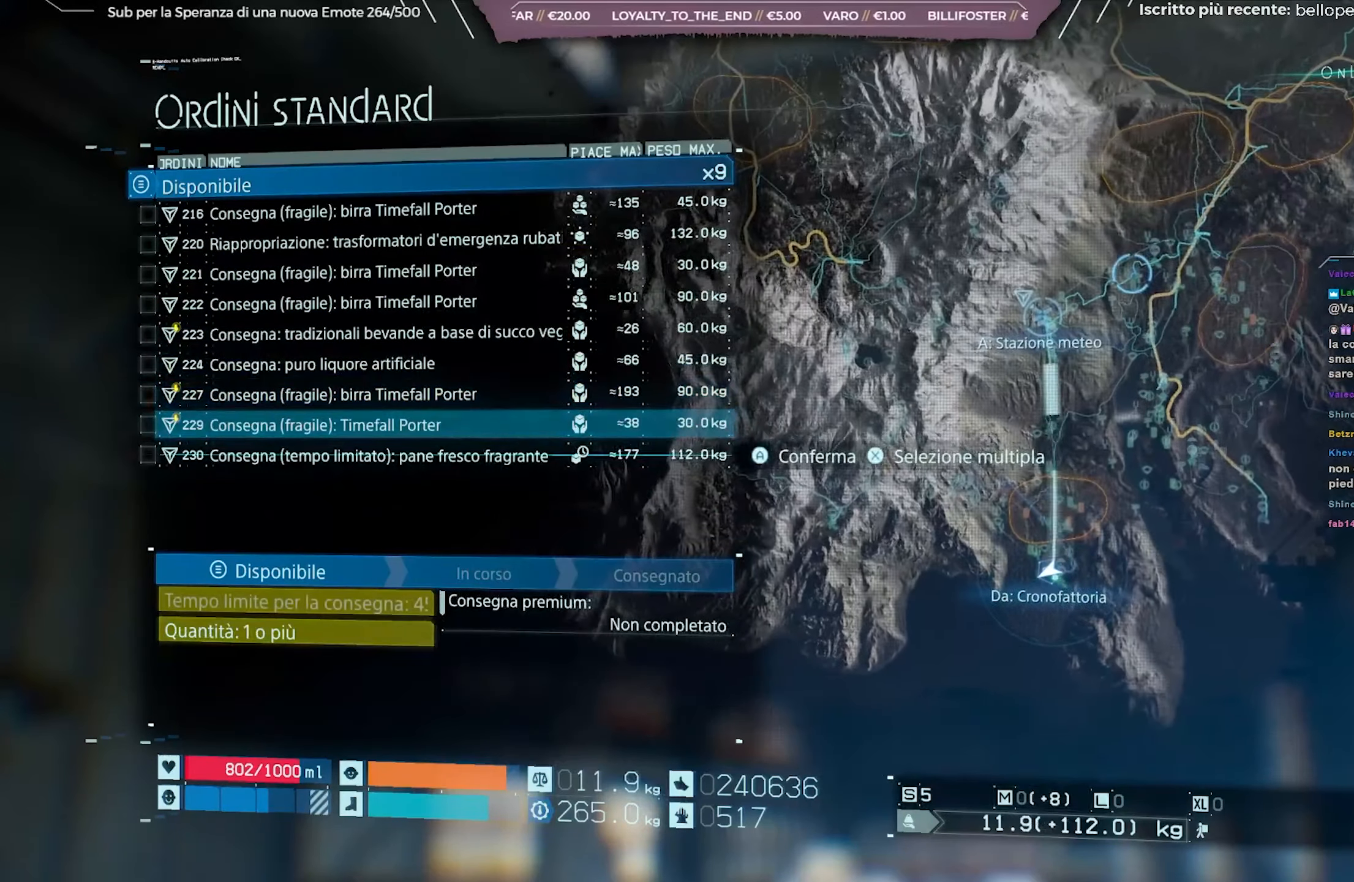
{"buttons": [], "left_stick": "center", "right_stick": "center", "events": []}
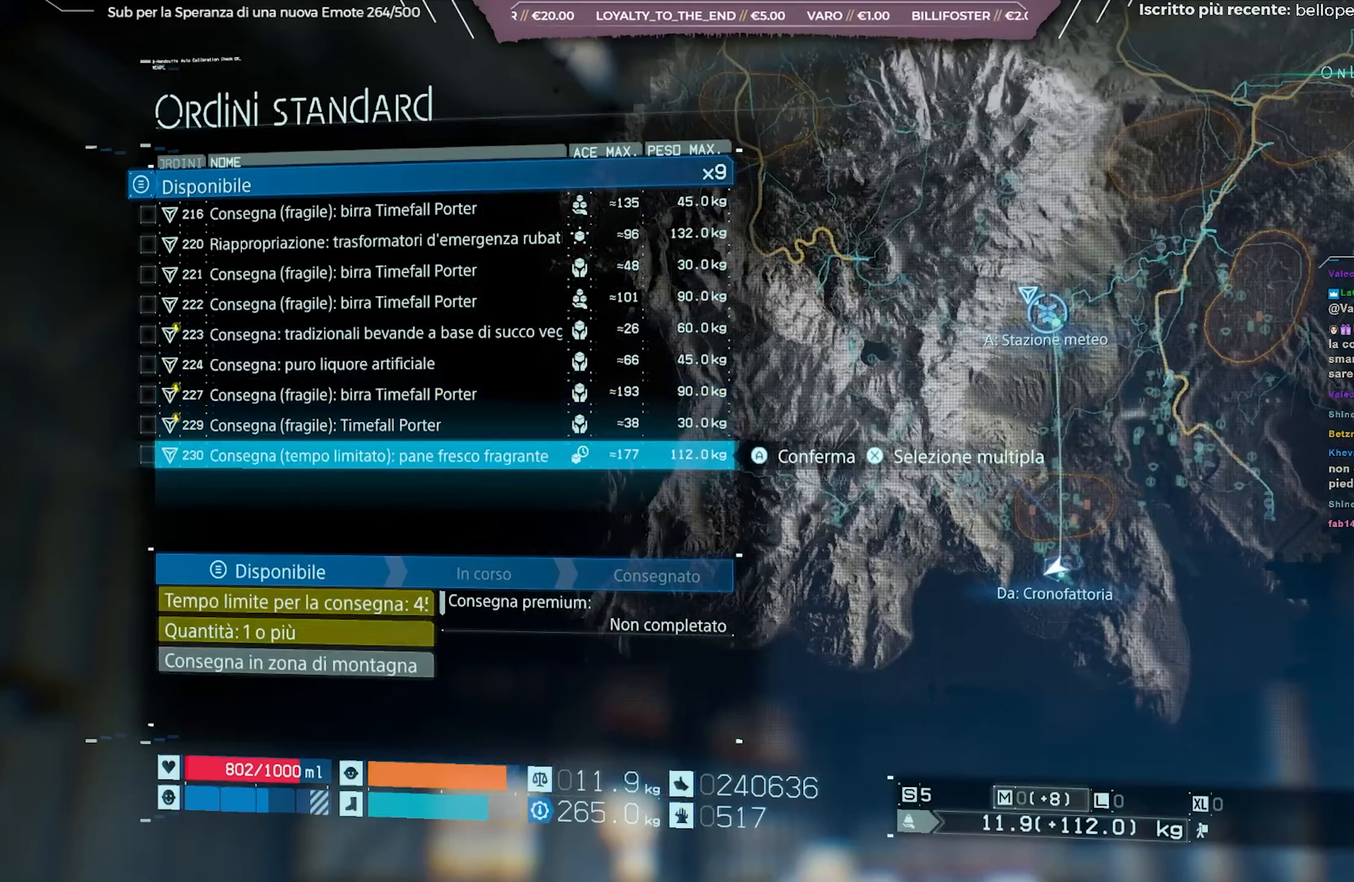
{"buttons": [], "left_stick": "center", "right_stick": "center", "events": [[200, "DPAD_UP", "down"], [283, "DPAD_UP", "up"], [367, "DPAD_UP", "down"], [450, "DPAD_UP", "up"]]}
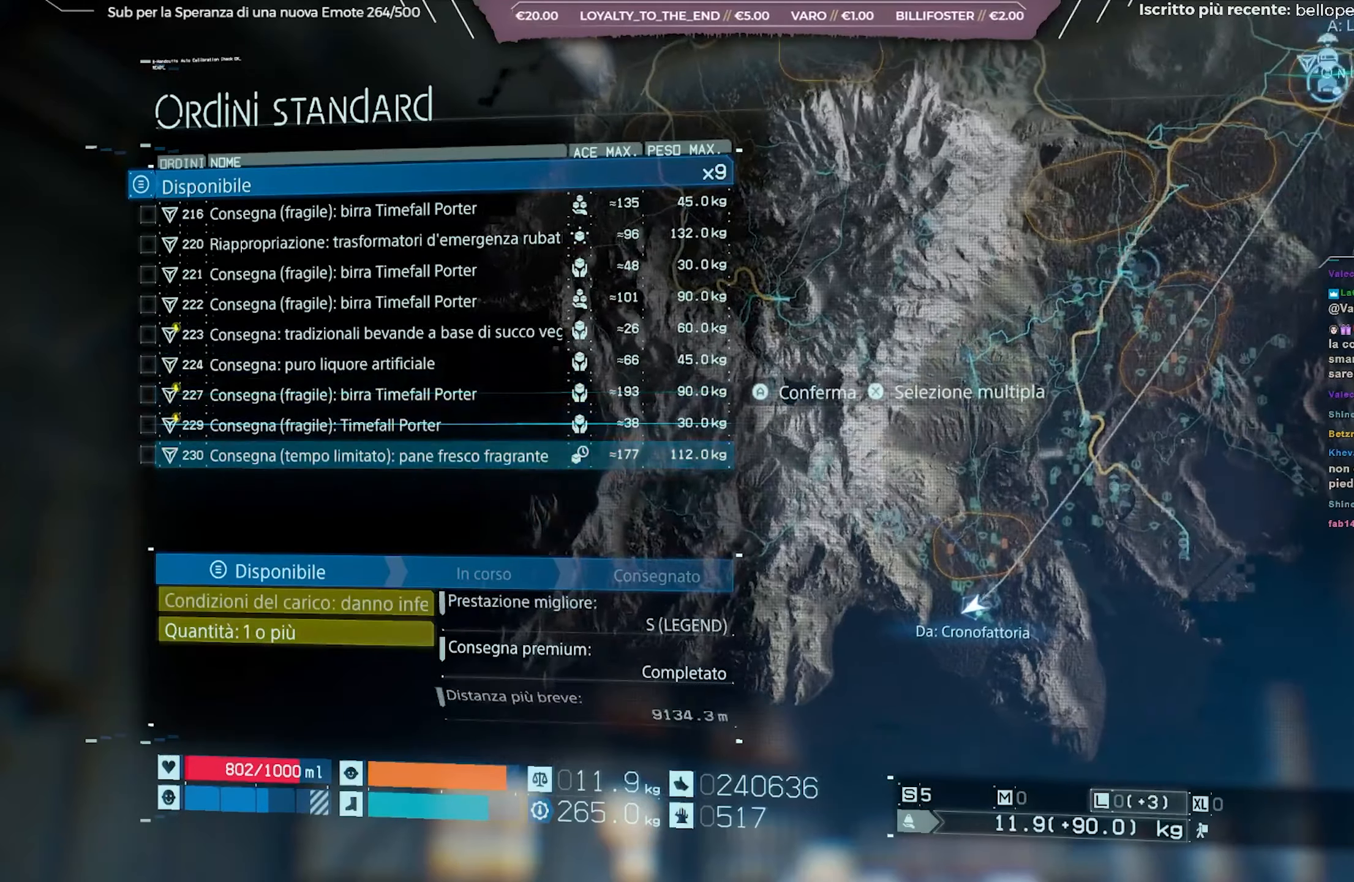
{"buttons": [], "left_stick": "center", "right_stick": "center", "events": [[17, "DPAD_UP", "down"], [100, "DPAD_UP", "up"]]}
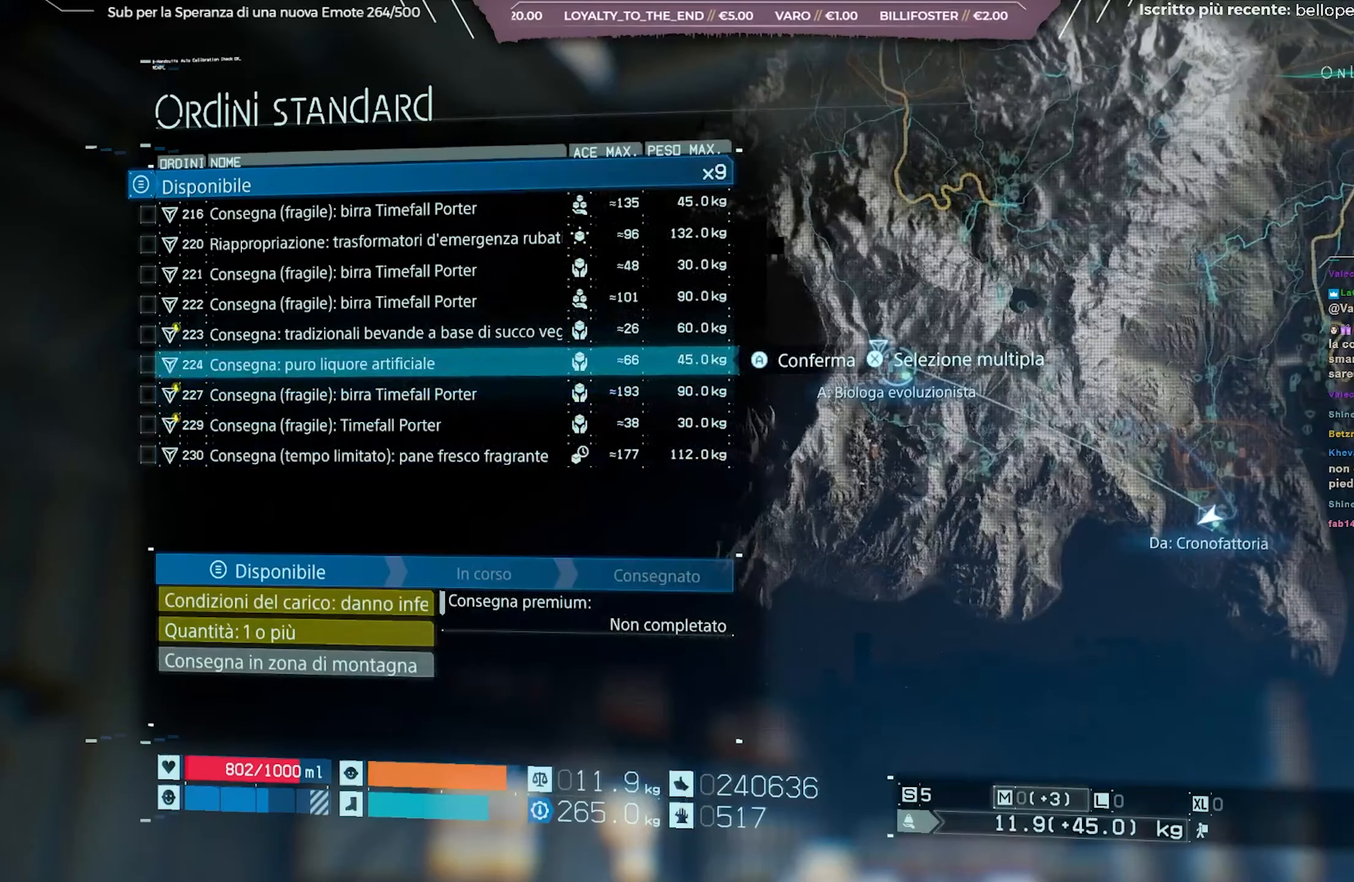
{"buttons": [], "left_stick": "center", "right_stick": "center", "events": [[367, "DPAD_DOWN", "down"], [433, "DPAD_DOWN", "up"]]}
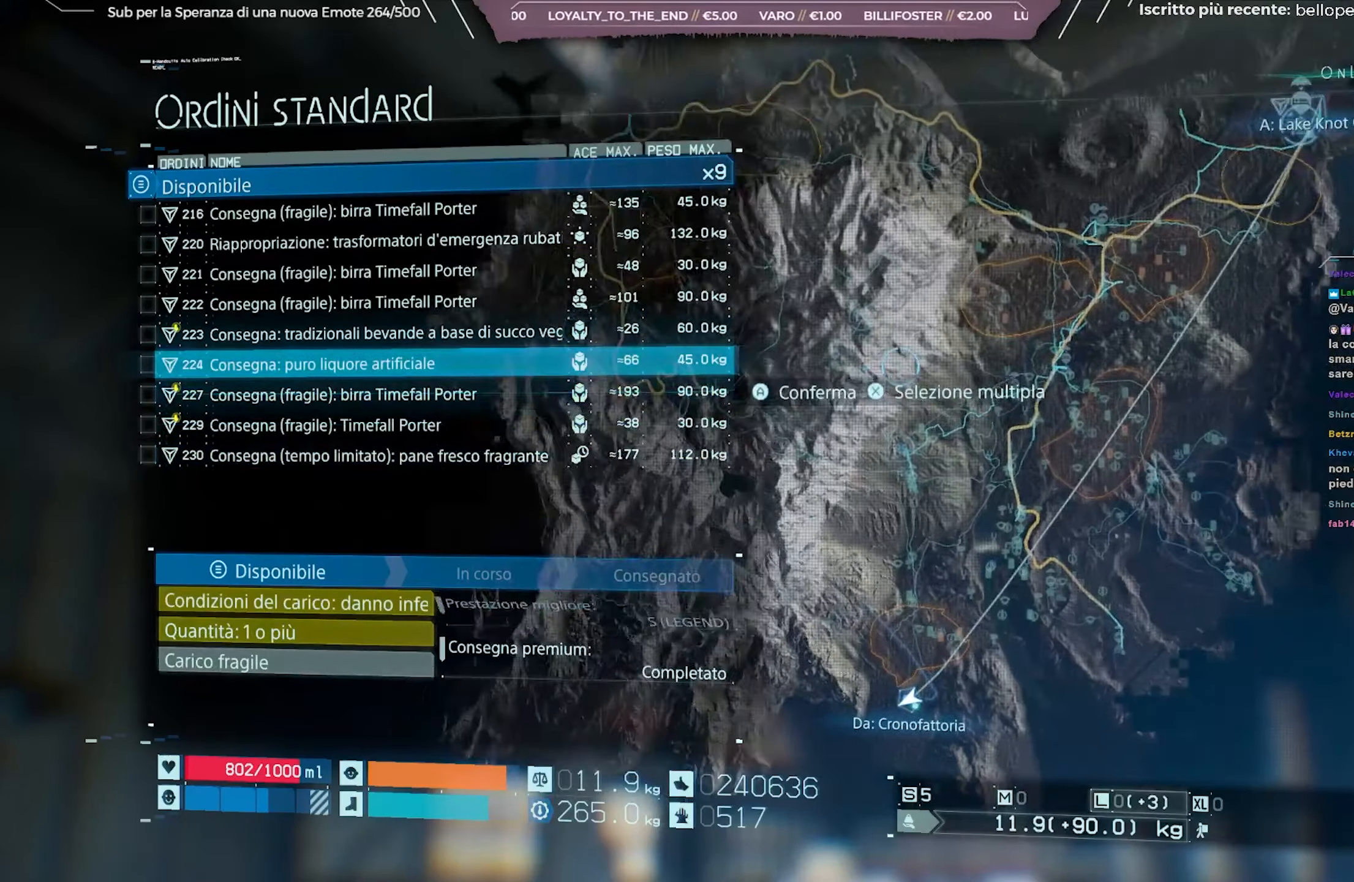
{"buttons": [], "left_stick": "center", "right_stick": "center", "events": [[417, "DPAD_UP", "down"], [500, "DPAD_UP", "up"]]}
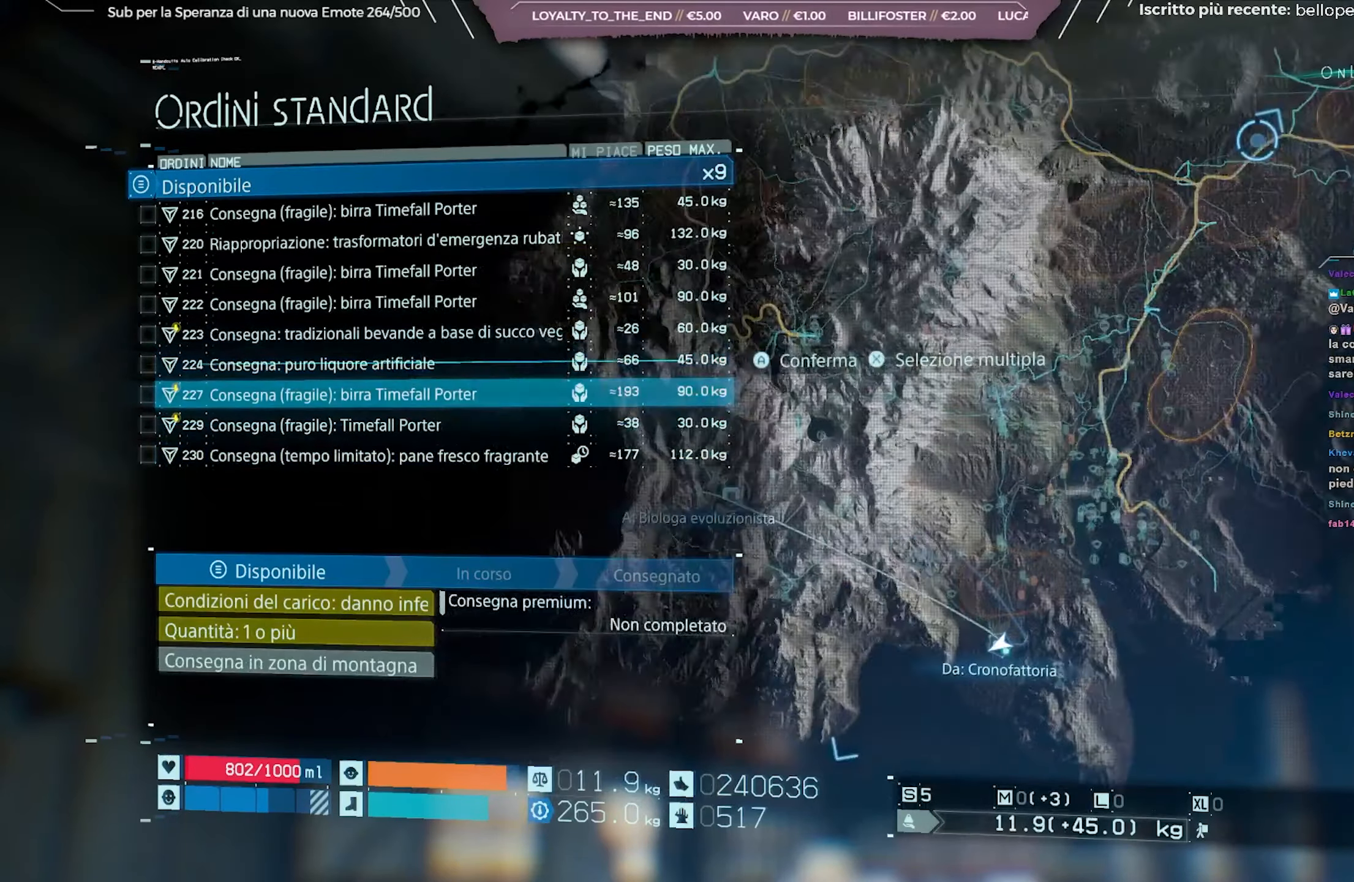
{"buttons": [], "left_stick": "center", "right_stick": "center", "events": [[50, "DPAD_UP", "down"], [133, "DPAD_UP", "up"]]}
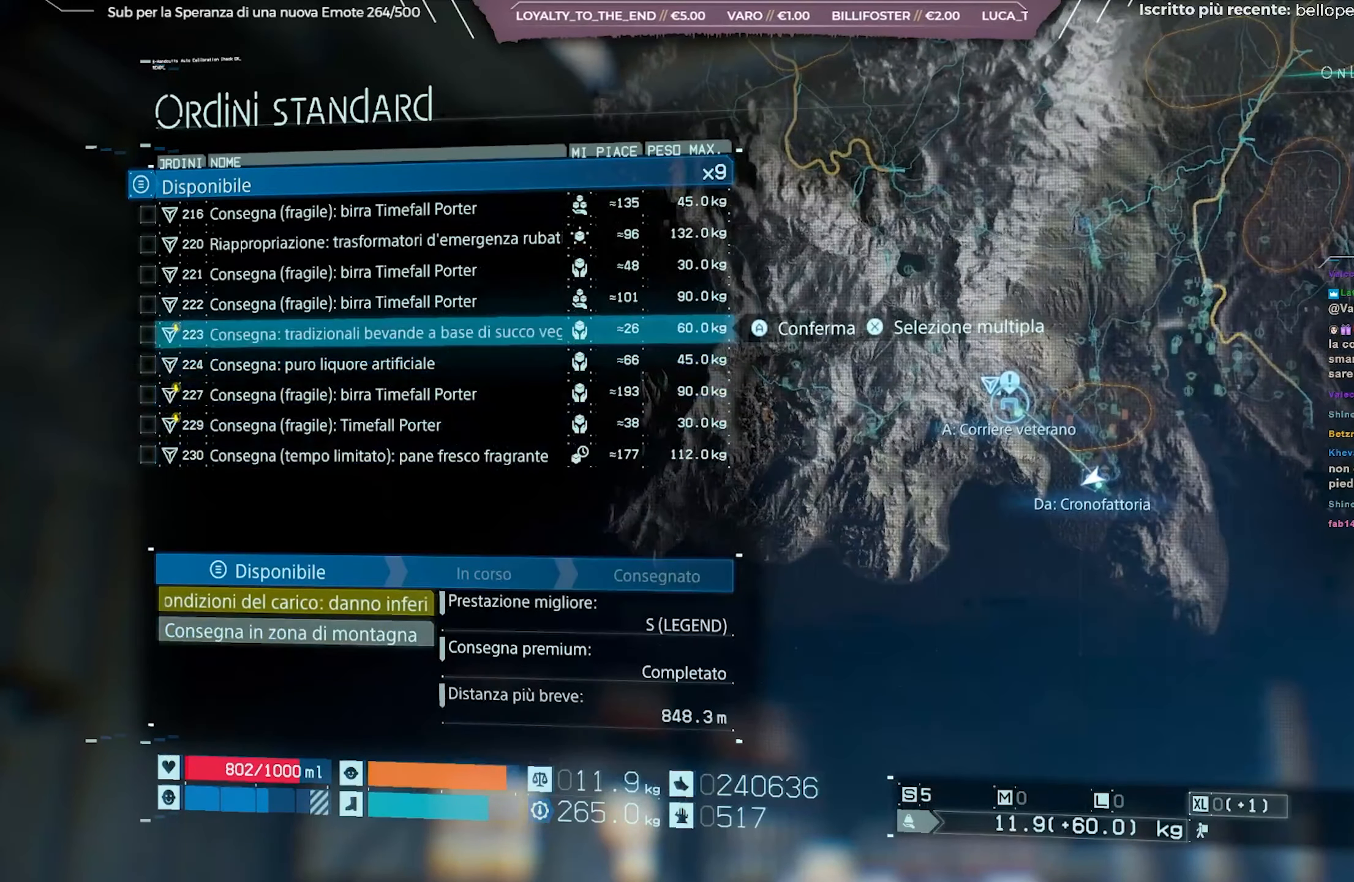
{"buttons": [], "left_stick": "center", "right_stick": "center", "events": [[300, "A", "down"], [417, "A", "up"]]}
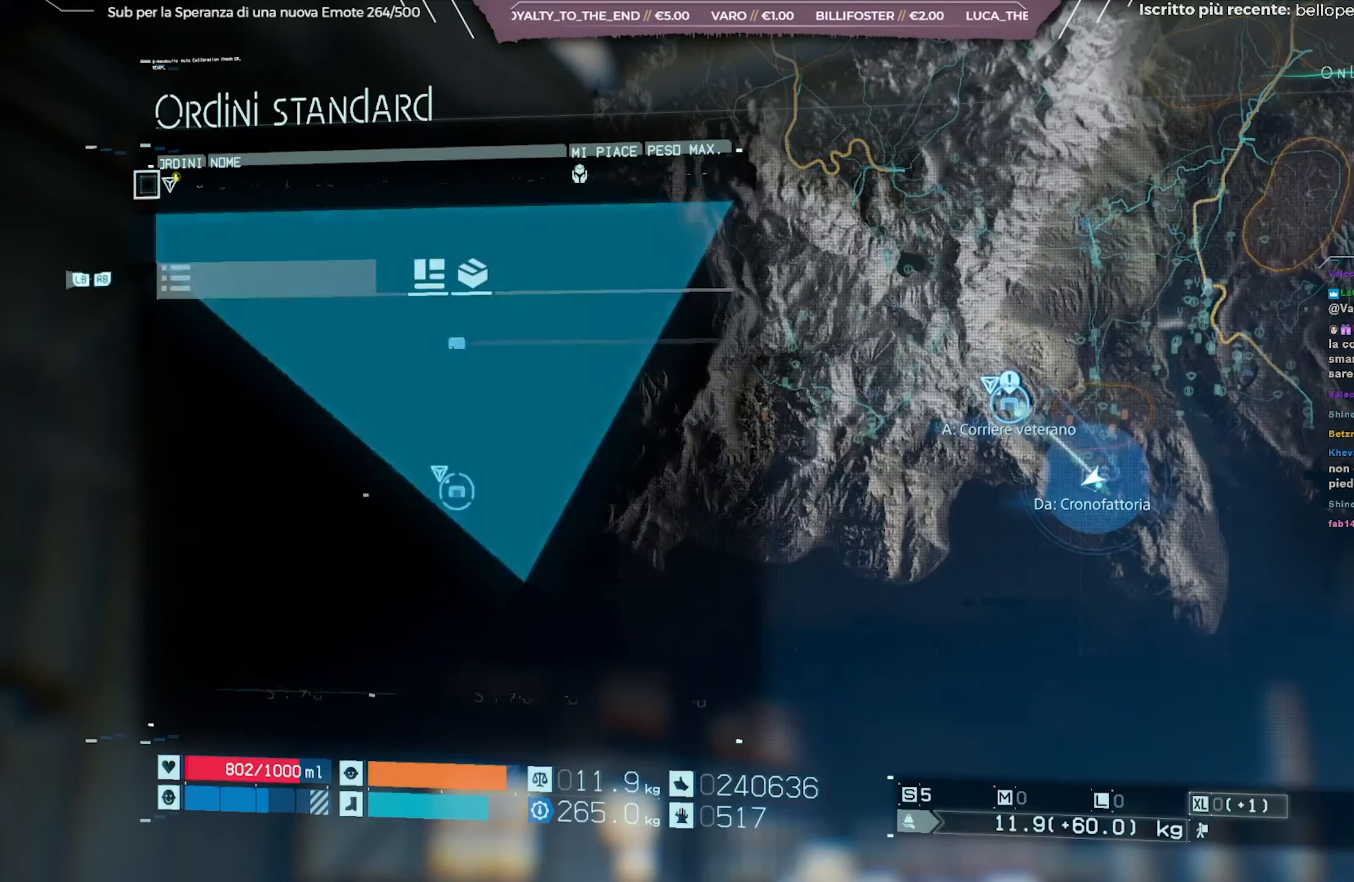
{"buttons": [], "left_stick": "center", "right_stick": "center", "events": [[317, "DPAD_RIGHT", "down"], [383, "DPAD_RIGHT", "up"]]}
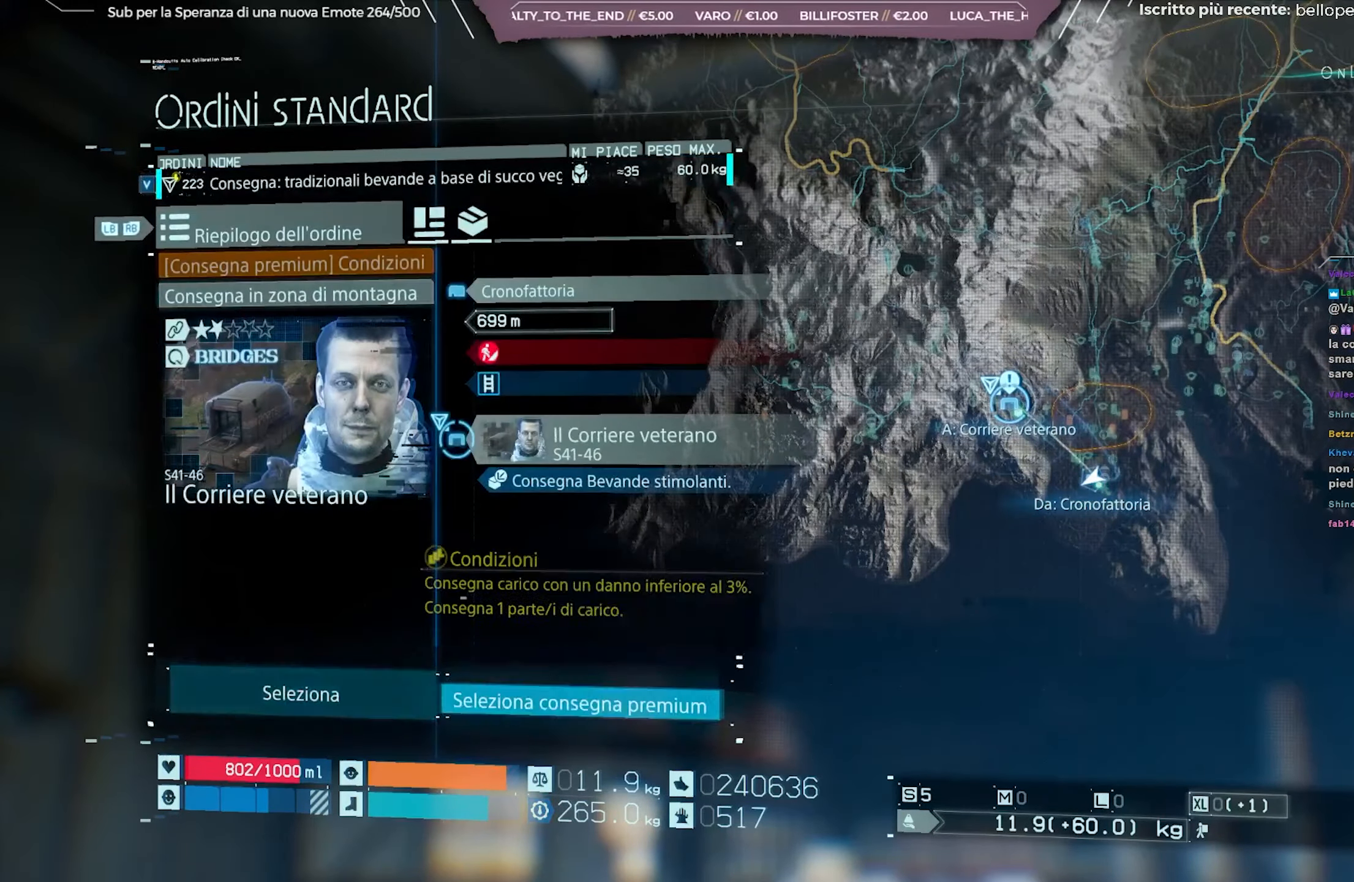
{"buttons": [], "left_stick": "center", "right_stick": "center", "events": [[267, "A", "down"], [367, "A", "up"]]}
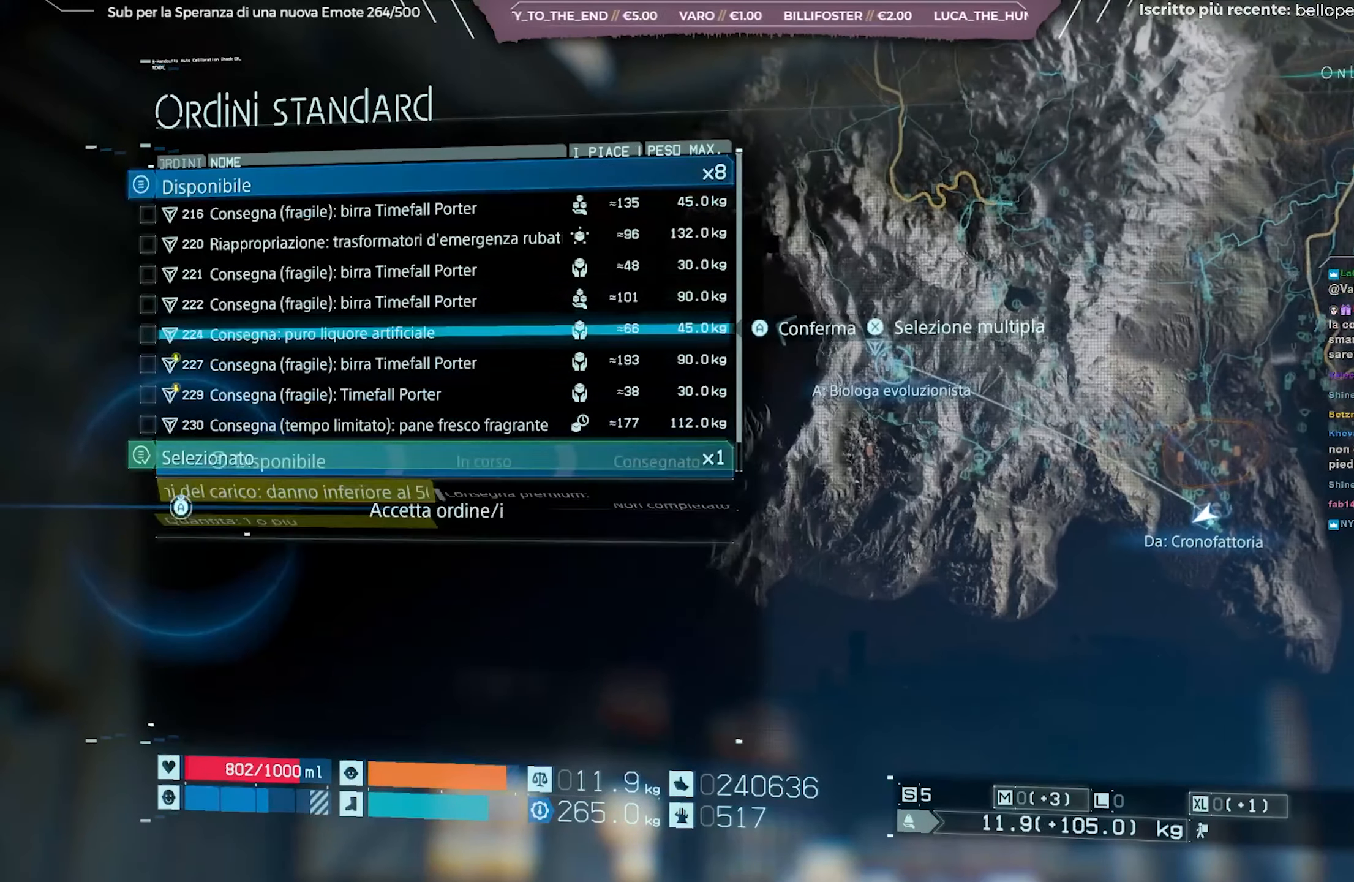
{"buttons": [], "left_stick": "center", "right_stick": "center", "events": []}
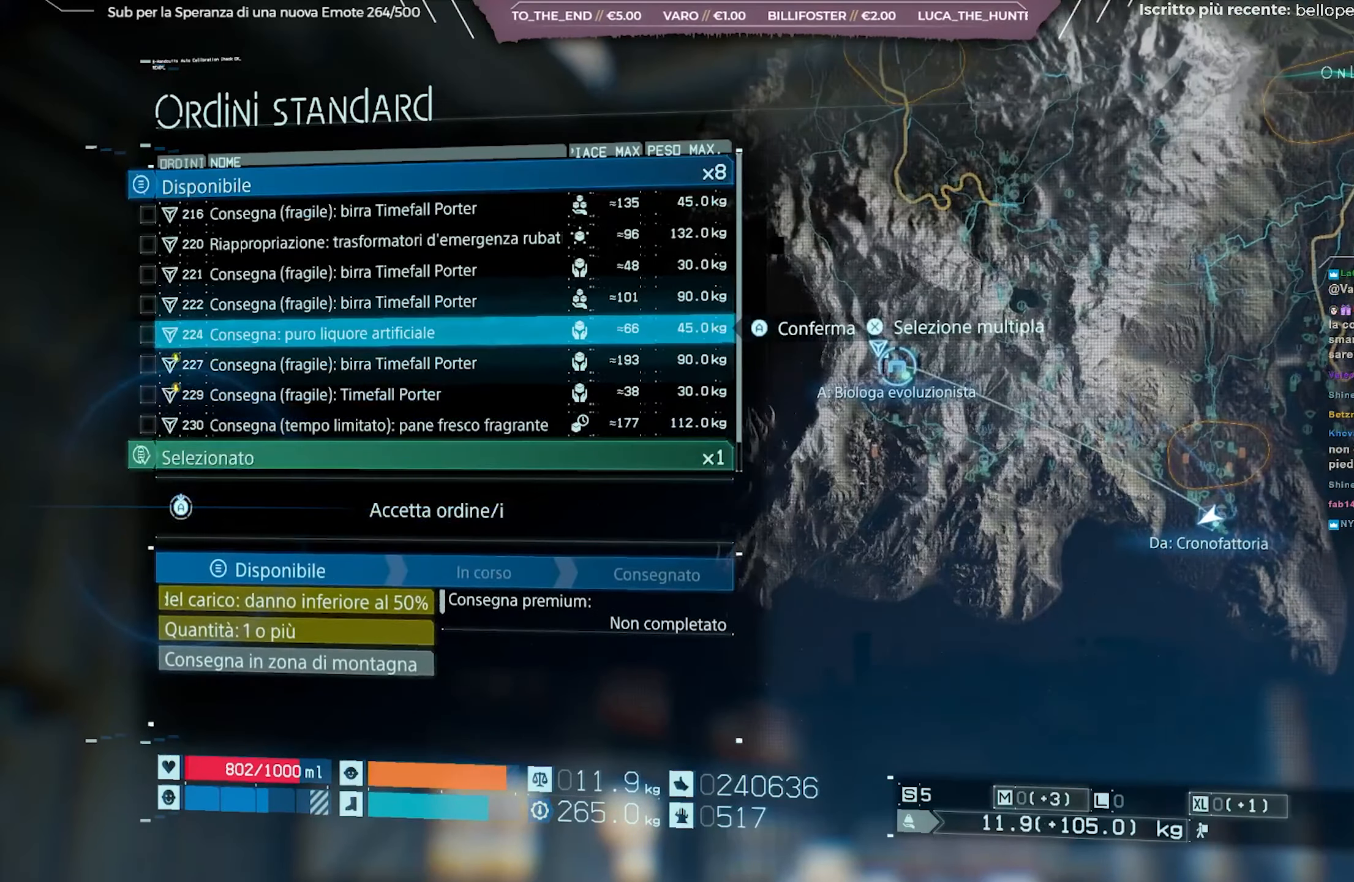
{"buttons": [], "left_stick": "center", "right_stick": "center", "events": []}
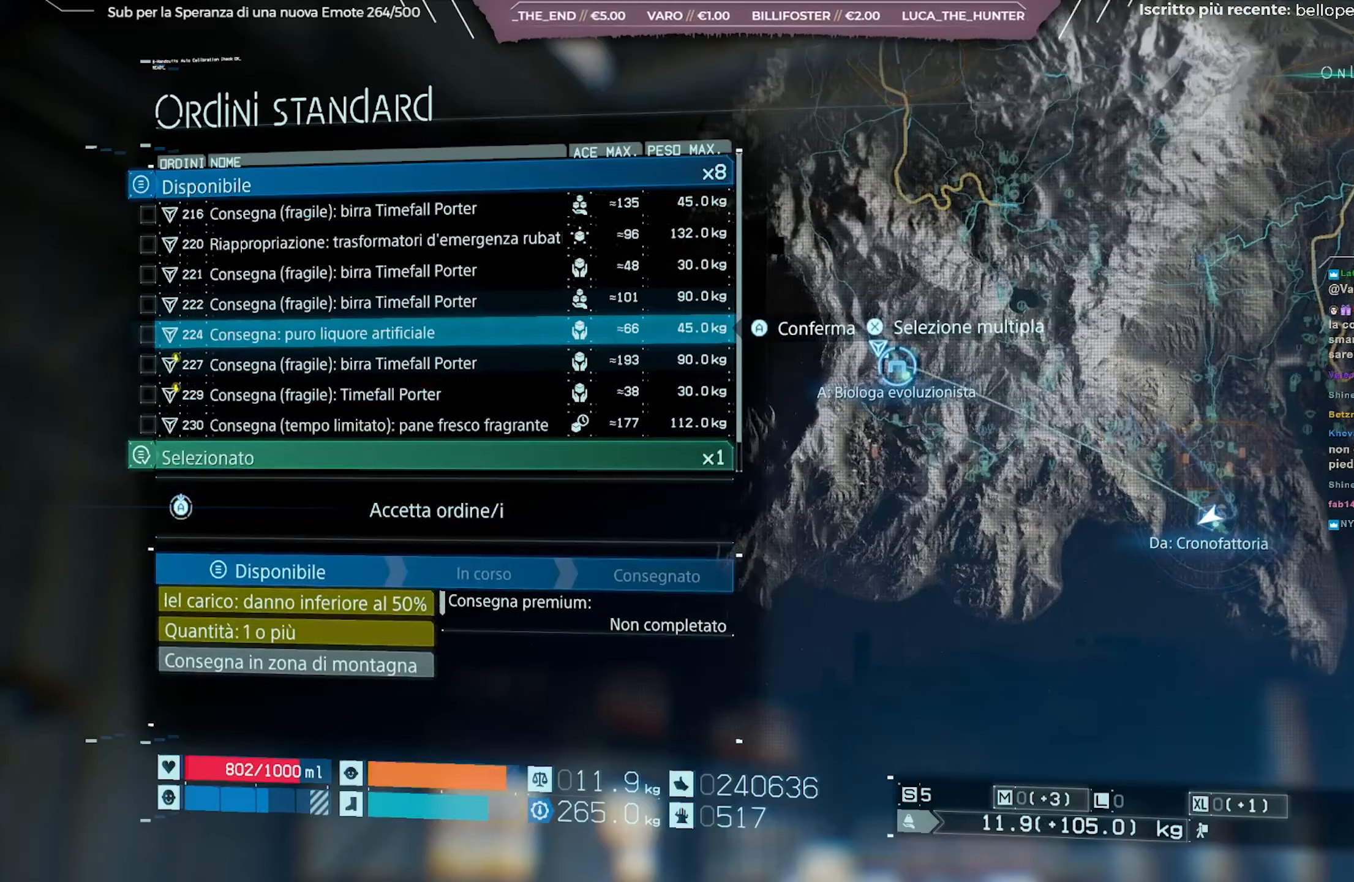
{"buttons": ["A"], "left_stick": "center", "right_stick": "center", "events": [[450, "A", "down"]]}
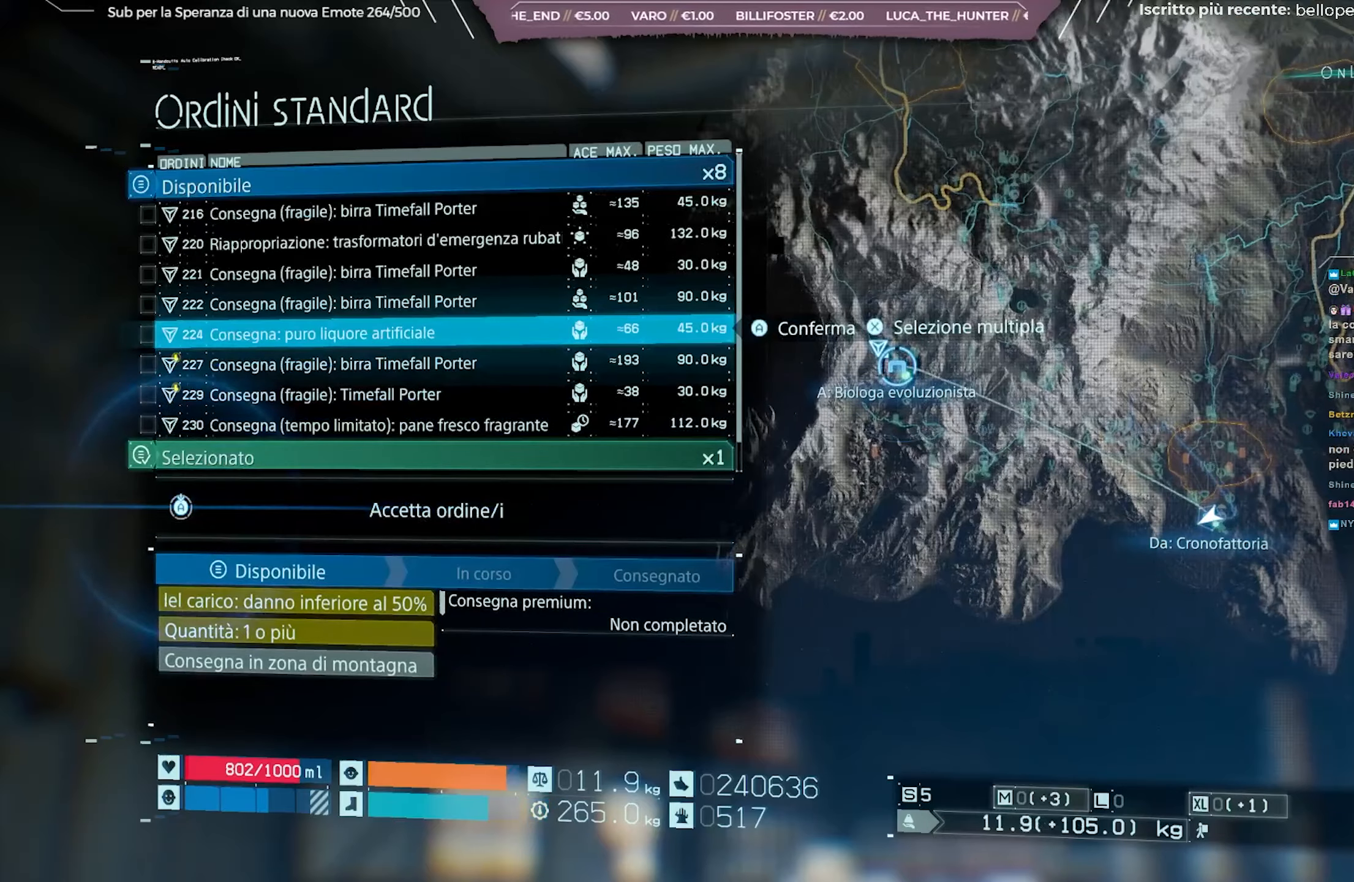
{"buttons": ["A"], "left_stick": "center", "right_stick": "center", "events": []}
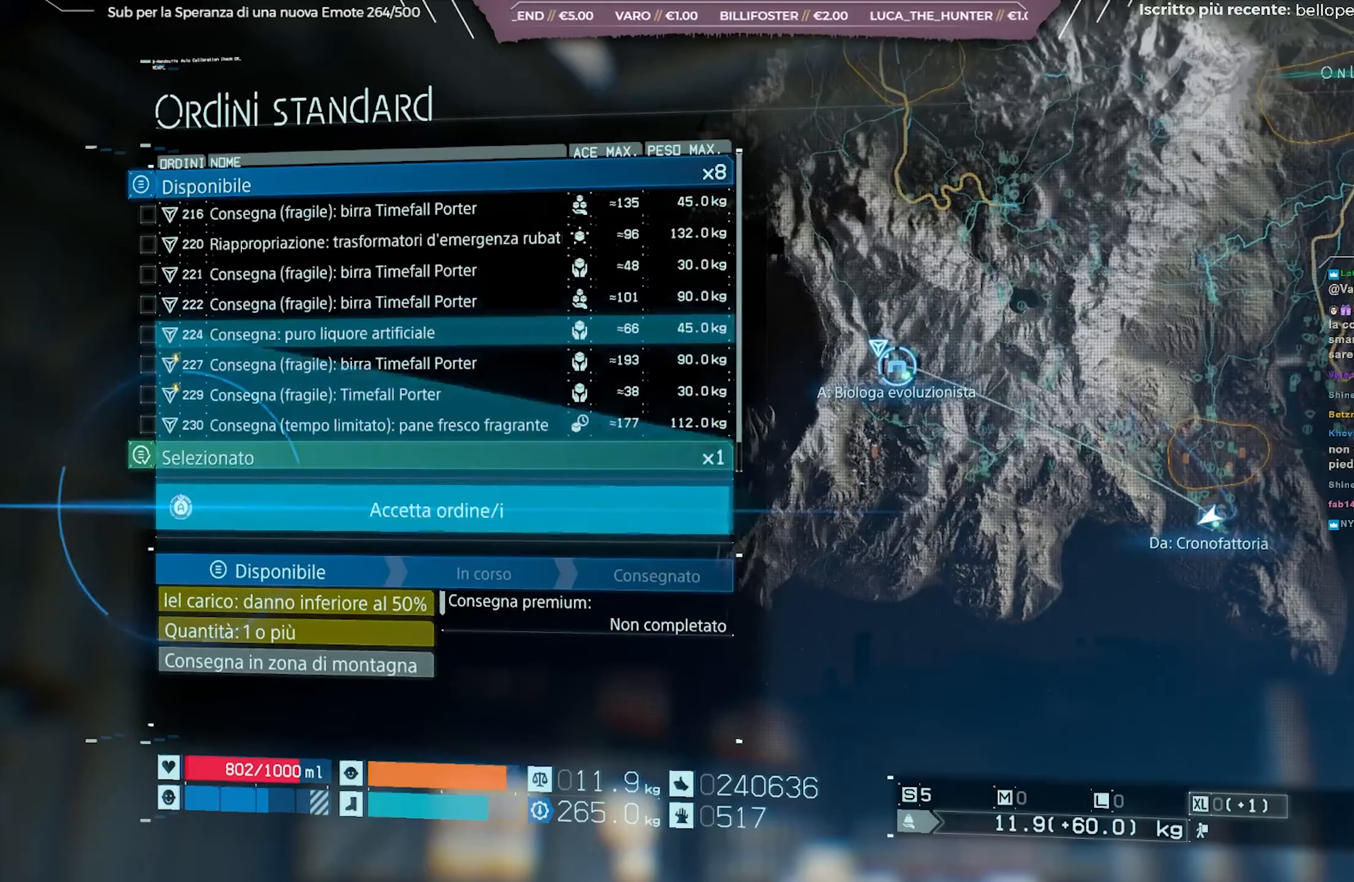
{"buttons": ["A"], "left_stick": "center", "right_stick": "center", "events": []}
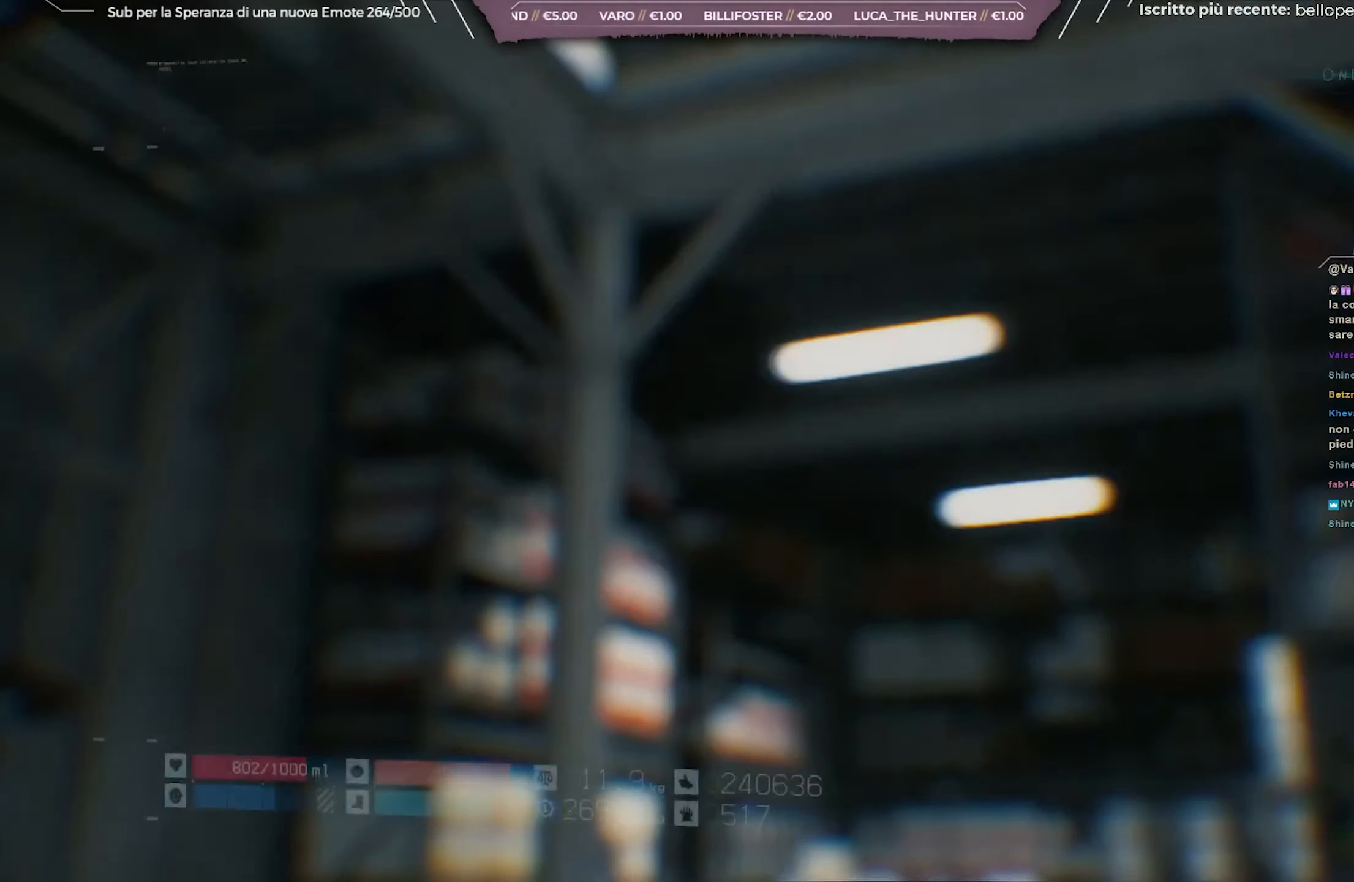
{"buttons": [], "left_stick": "center", "right_stick": "center", "events": [[33, "A", "up"]]}
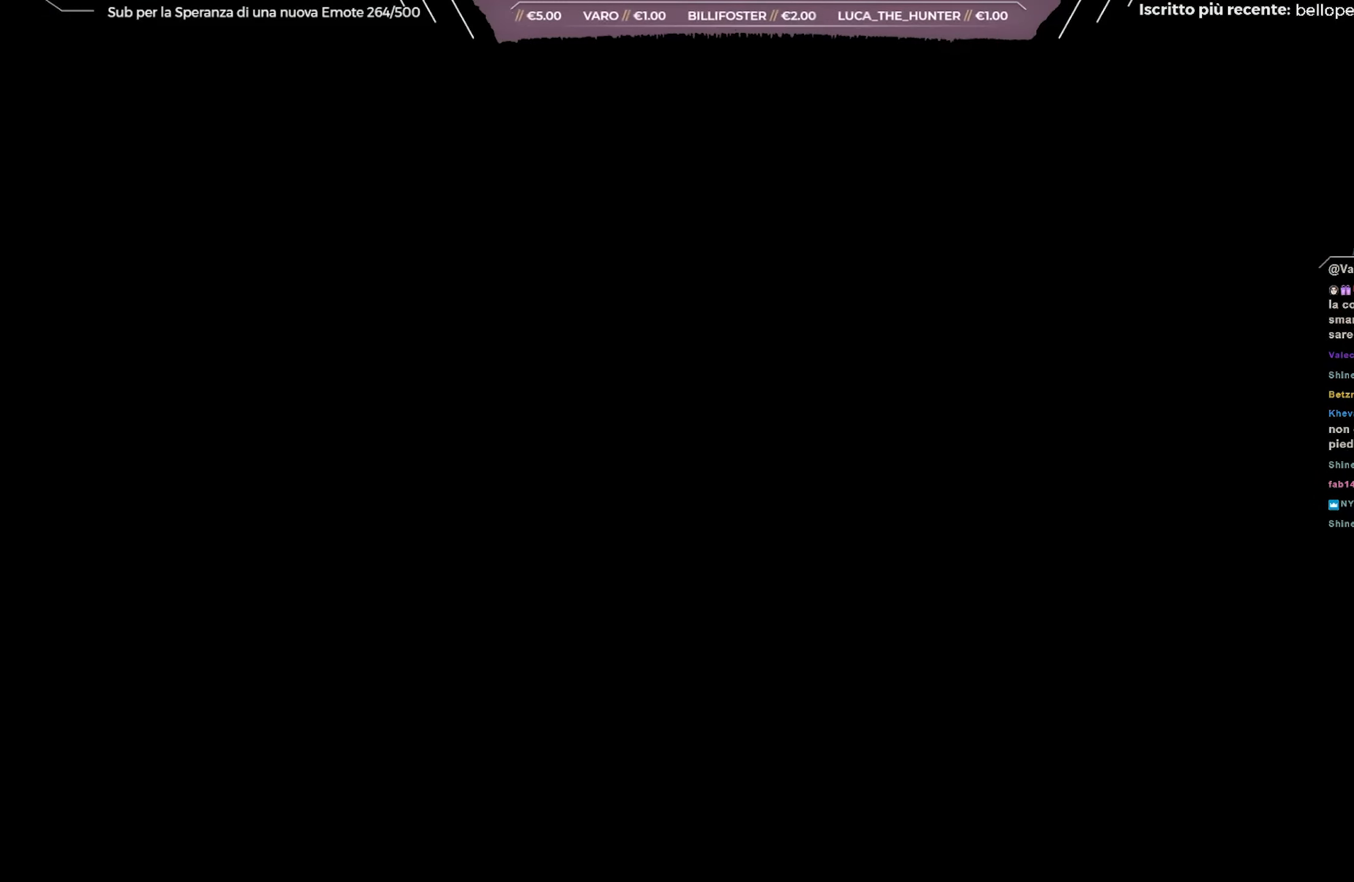
{"buttons": [], "left_stick": "center", "right_stick": "center", "events": []}